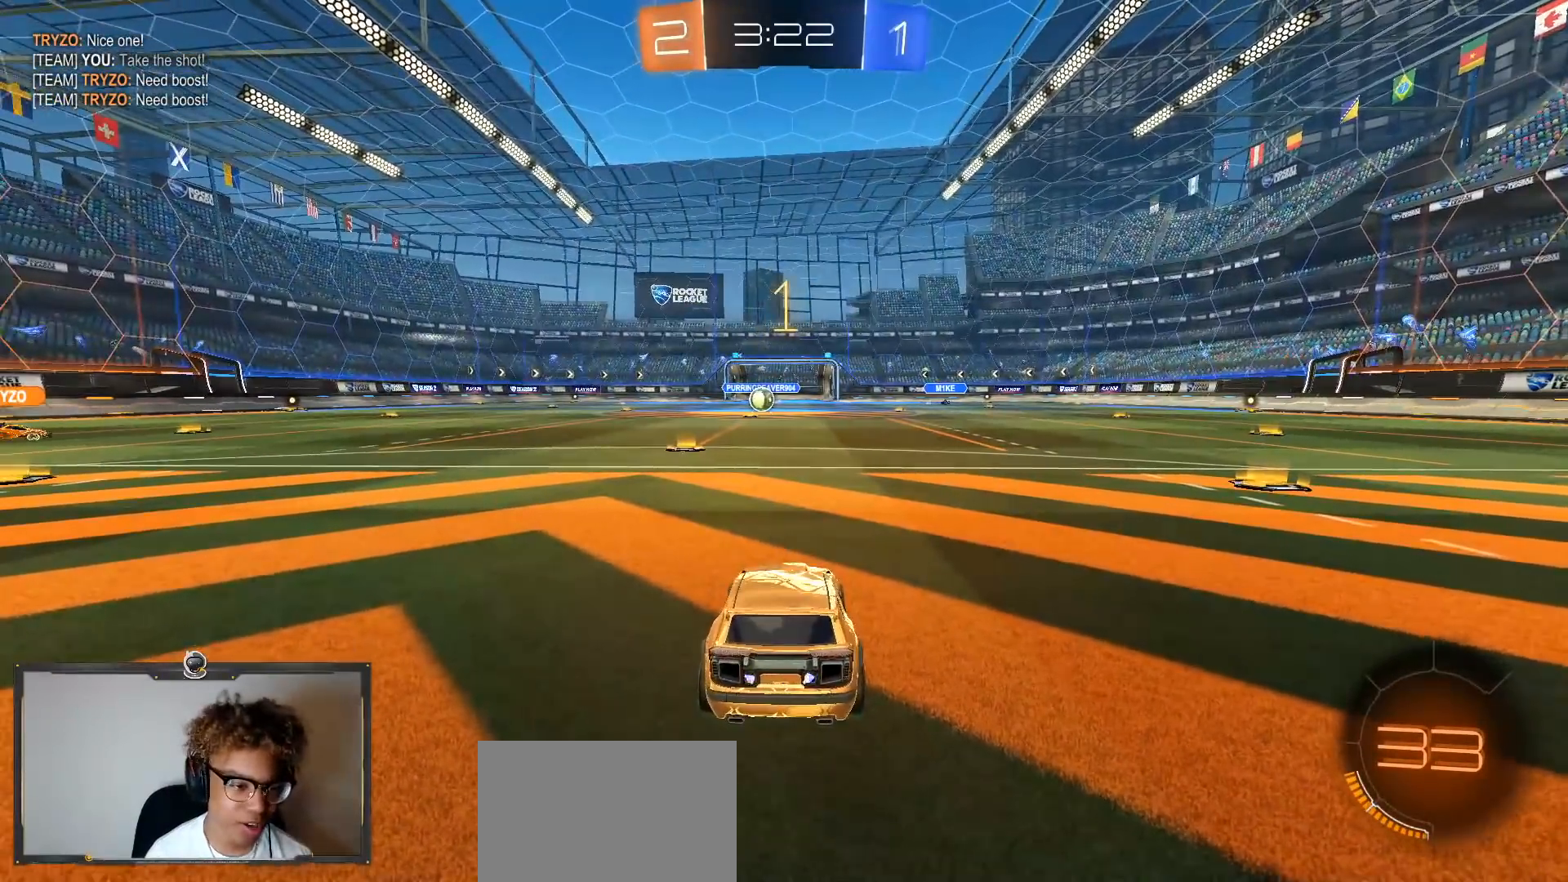
Gameplay with a controller (PlayStation layout); each line is a JSON object with the inputs held at the frame after it. "events" lists button and stick changes between this image and that frame as [ms after this image, input, new state], when the widget could be followed in between.
{"buttons": ["R2"], "left_stick": "center", "right_stick": "center", "events": [[50, "TRIANGLE", "up"]]}
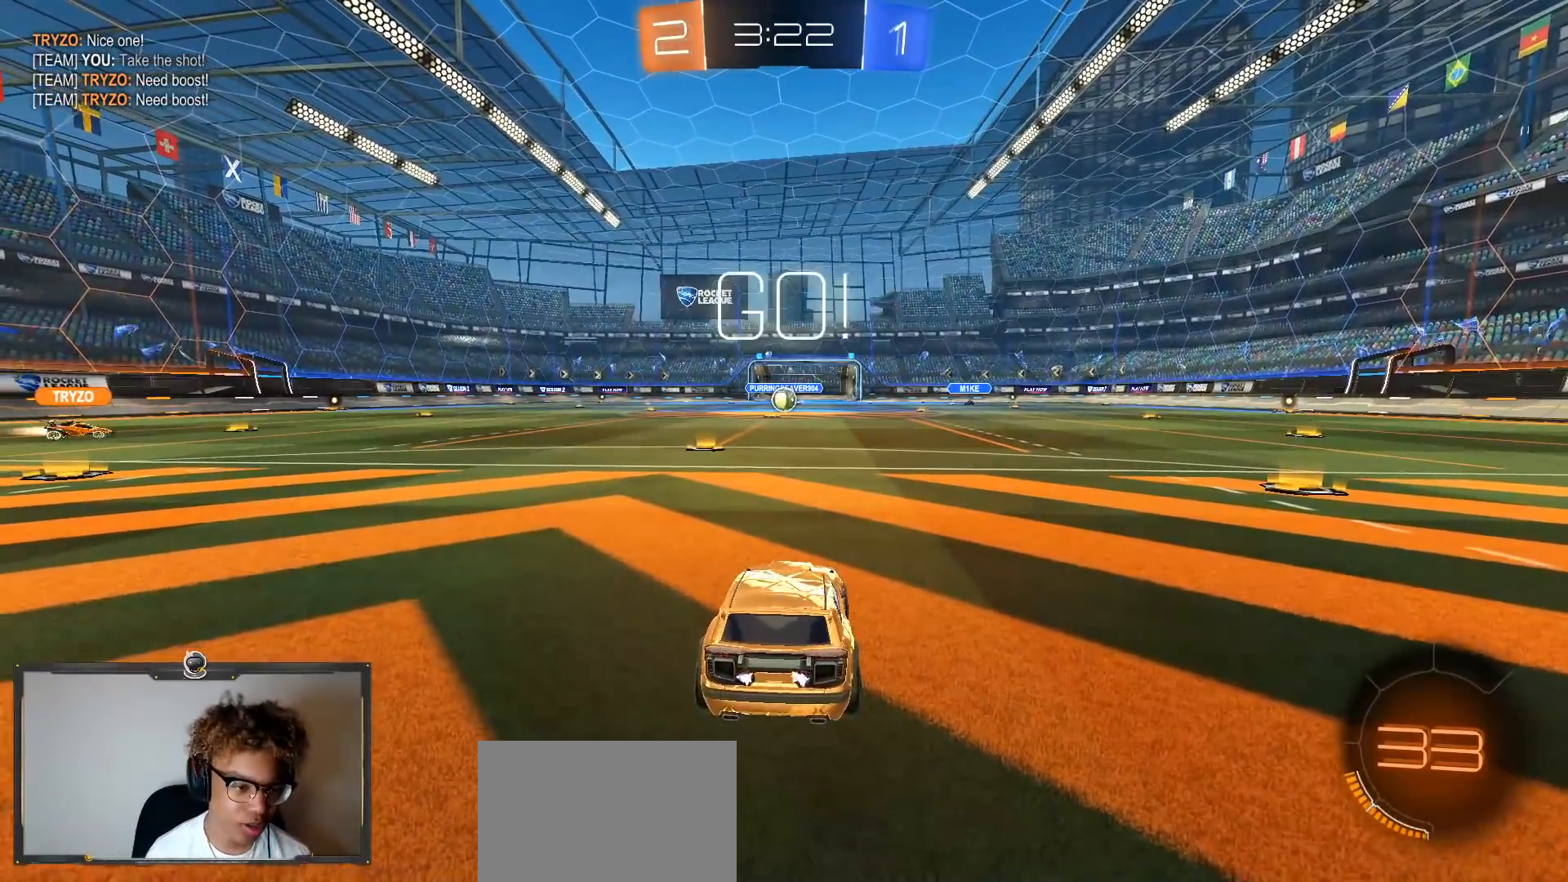
{"buttons": ["R2"], "left_stick": "down", "right_stick": "center", "events": [[167, "left_stick", "down-right"], [183, "CROSS", "down"], [283, "CROSS", "up"], [283, "left_stick", "up-left"], [317, "CROSS", "down"], [317, "R1", "down"], [383, "CROSS", "up"], [383, "TRIANGLE", "down"], [383, "left_stick", "down"], [500, "R1", "up"], [500, "TRIANGLE", "up"]]}
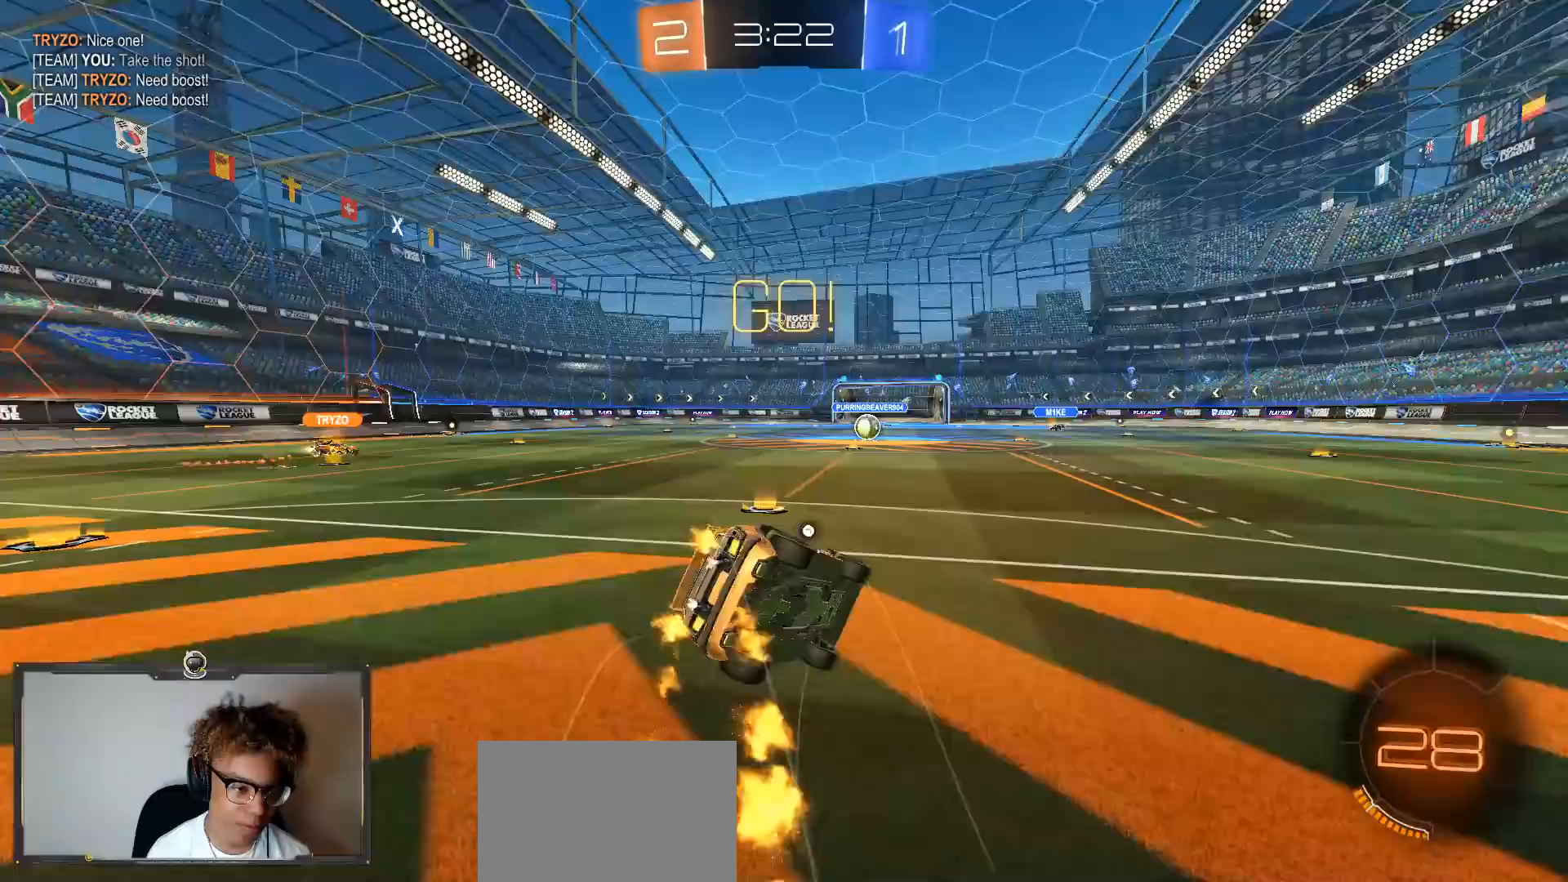
{"buttons": ["L1", "R2"], "left_stick": "down-left", "right_stick": "center", "events": [[100, "TRIANGLE", "down"], [133, "left_stick", "down-left"], [167, "L1", "down"], [200, "TRIANGLE", "up"]]}
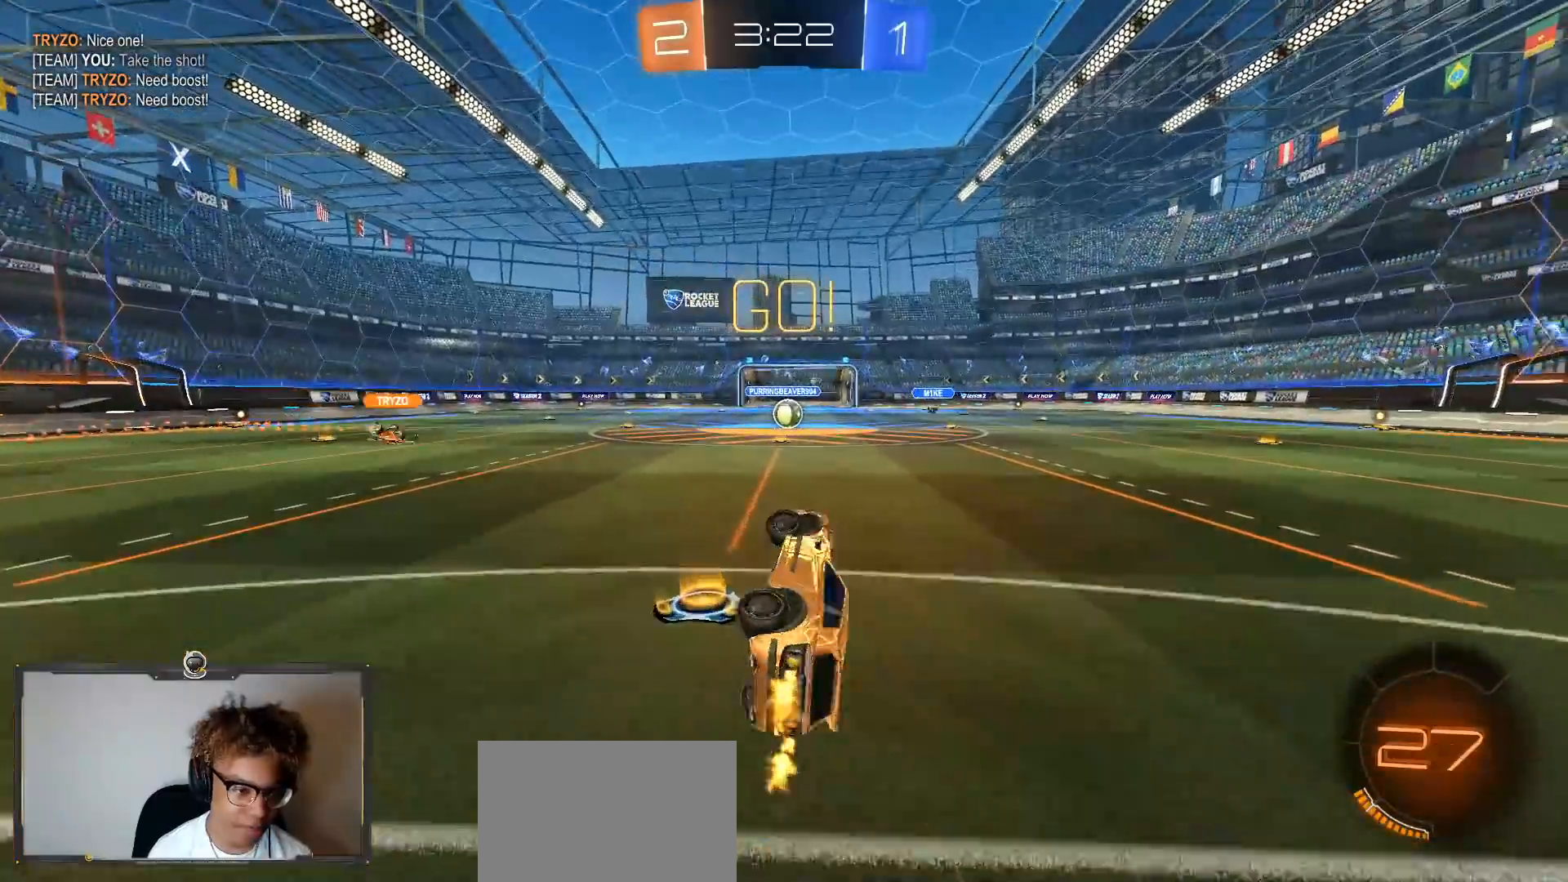
{"buttons": ["R2"], "left_stick": "left", "right_stick": "center", "events": [[200, "L1", "up"], [217, "left_stick", "center"], [350, "left_stick", "left"]]}
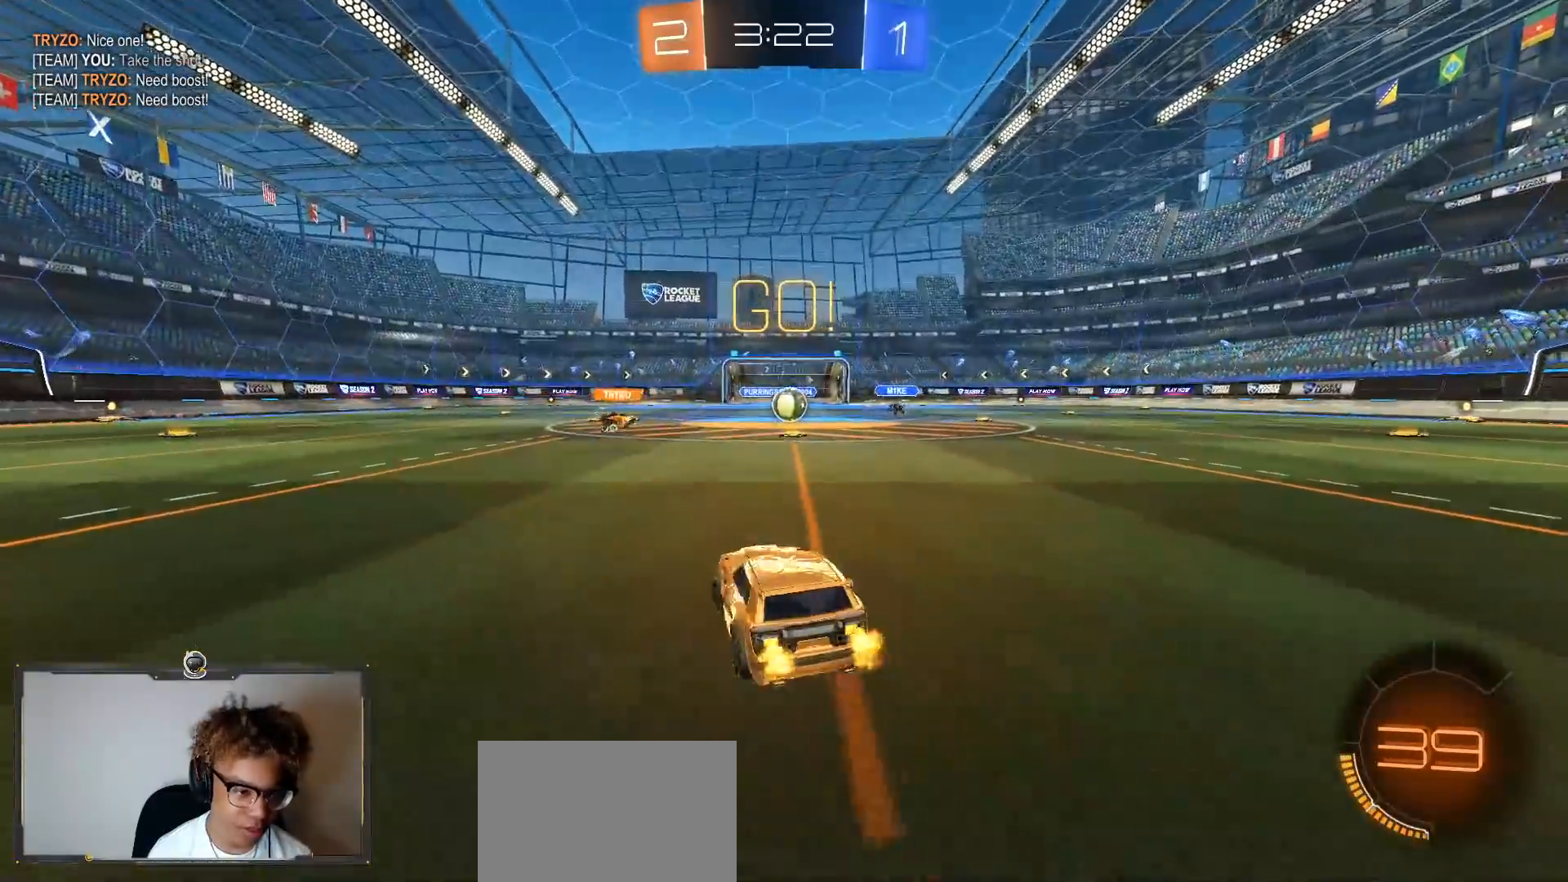
{"buttons": ["R2"], "left_stick": "left", "right_stick": "center", "events": []}
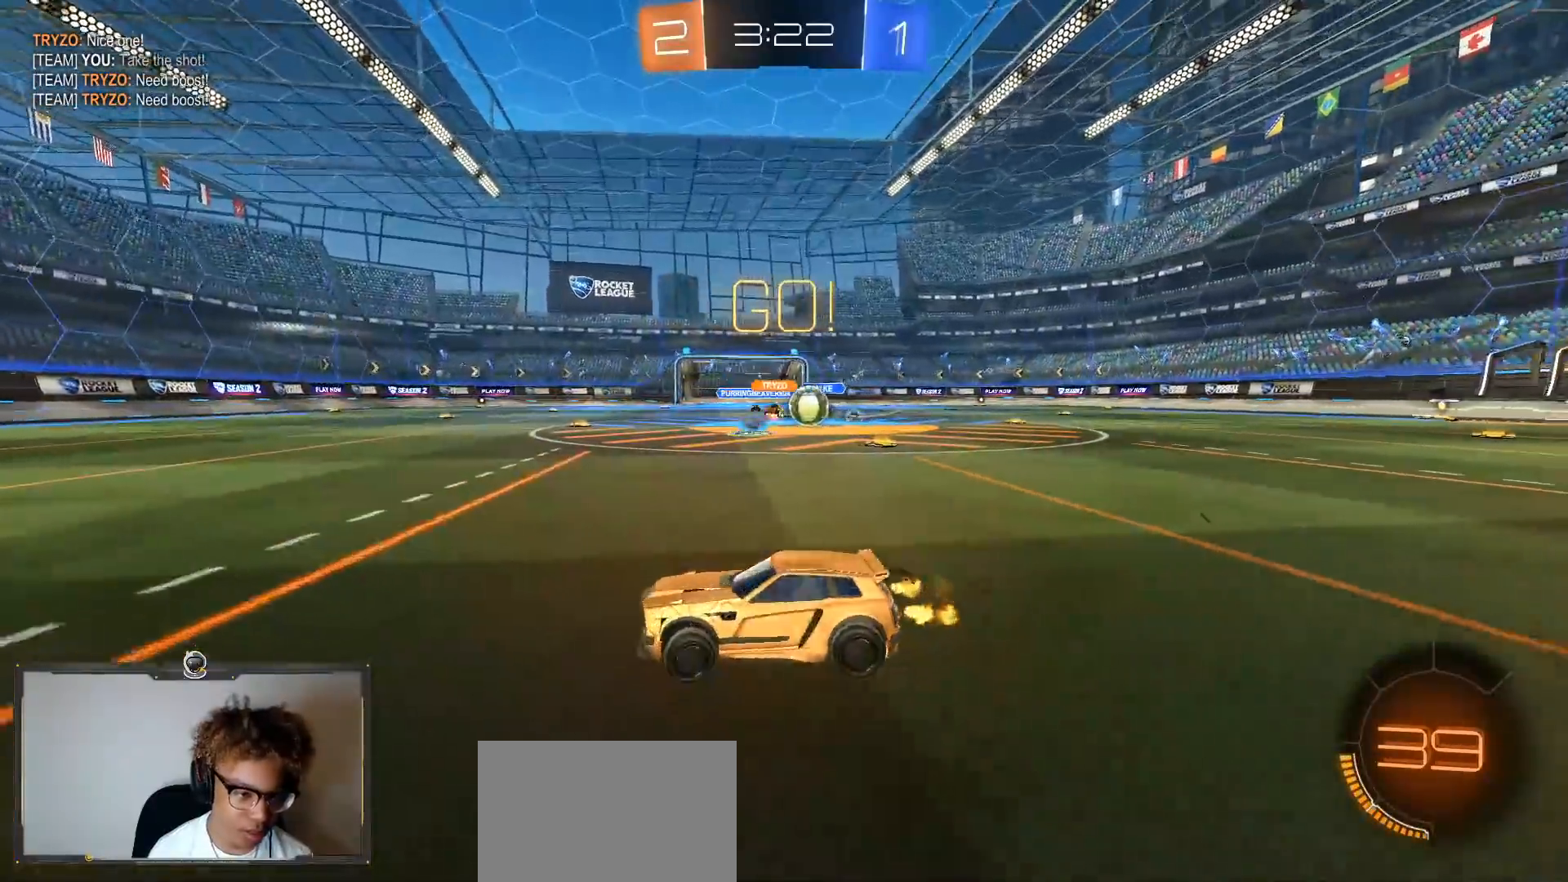
{"buttons": ["R2"], "left_stick": "left", "right_stick": "center", "events": [[267, "L1", "down"], [400, "L1", "up"]]}
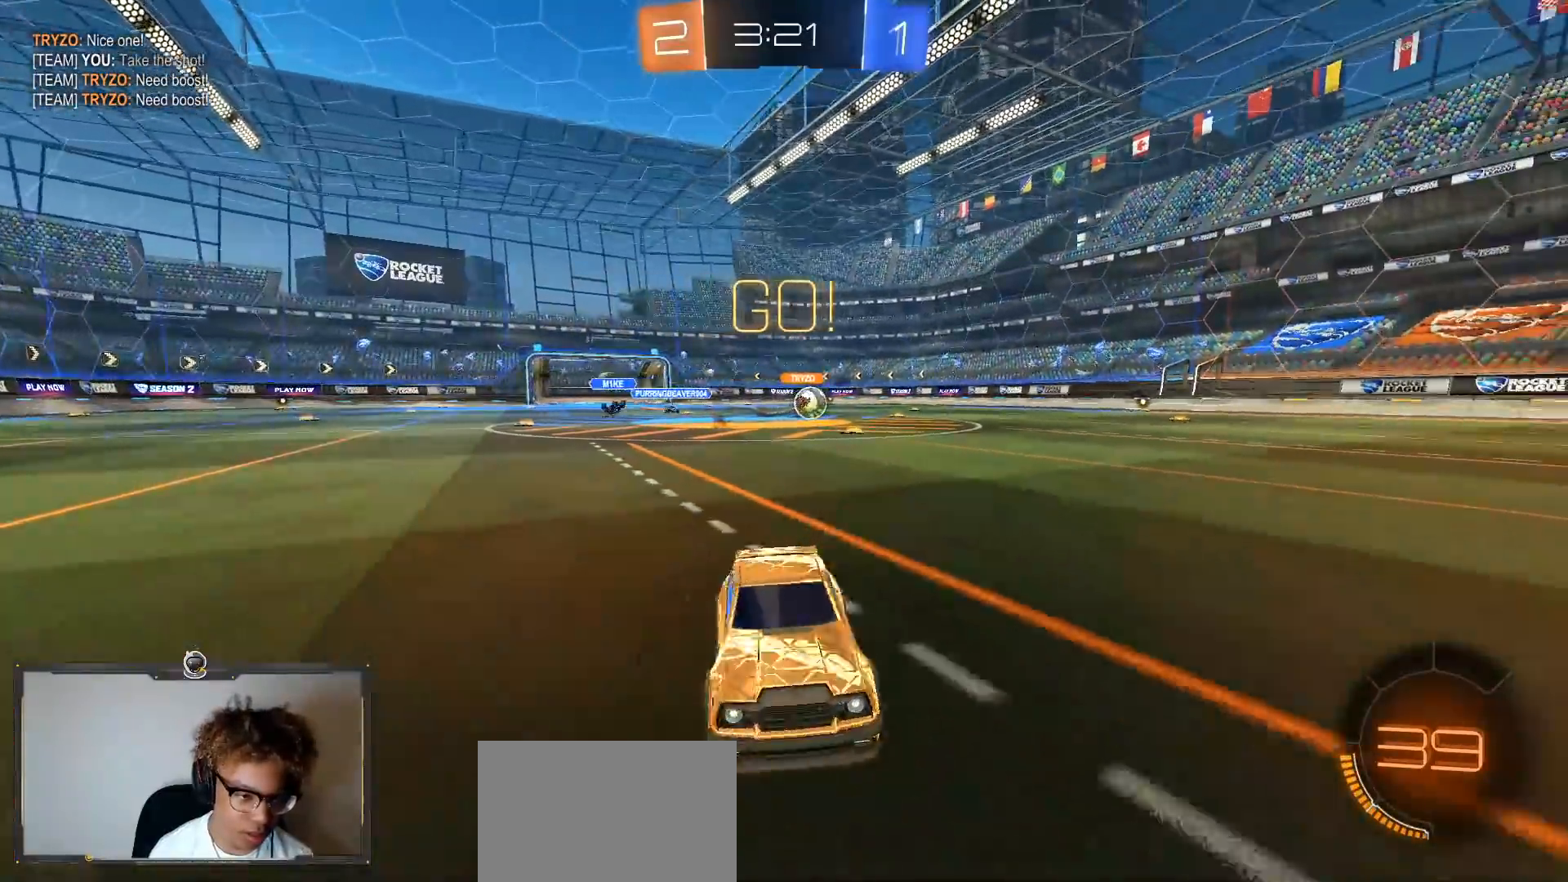
{"buttons": ["R1", "R2"], "left_stick": "left", "right_stick": "center", "events": [[283, "R1", "down"]]}
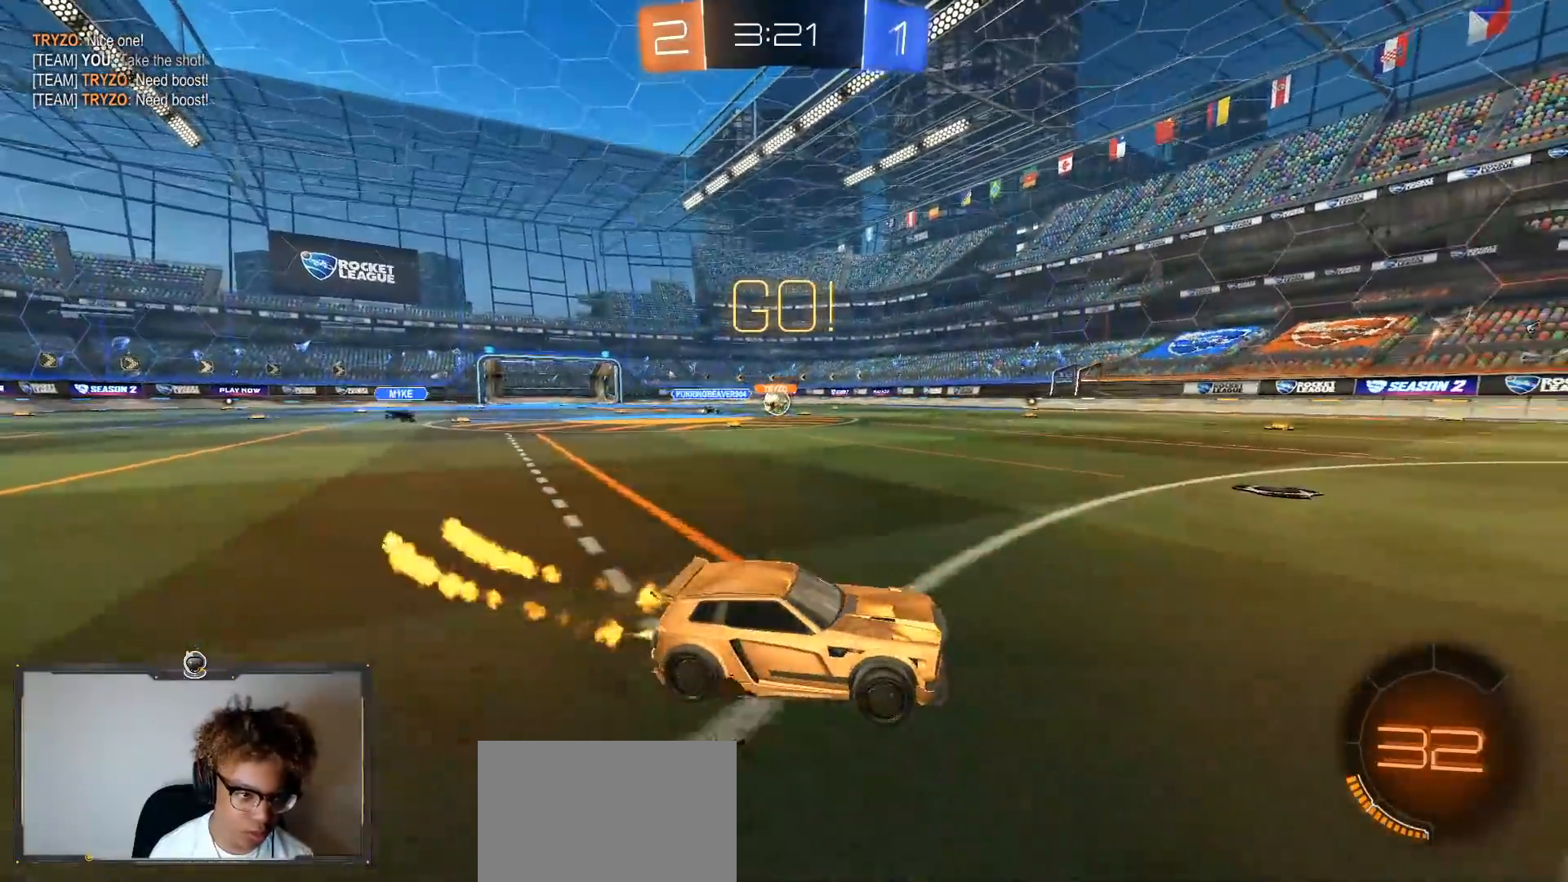
{"buttons": ["R1", "R2"], "left_stick": "down-right", "right_stick": "center", "events": [[17, "left_stick", "center"], [33, "CROSS", "down"], [67, "left_stick", "up-left"], [133, "CROSS", "up"], [150, "CROSS", "down"], [200, "left_stick", "down"], [283, "left_stick", "down-right"], [317, "CROSS", "up"]]}
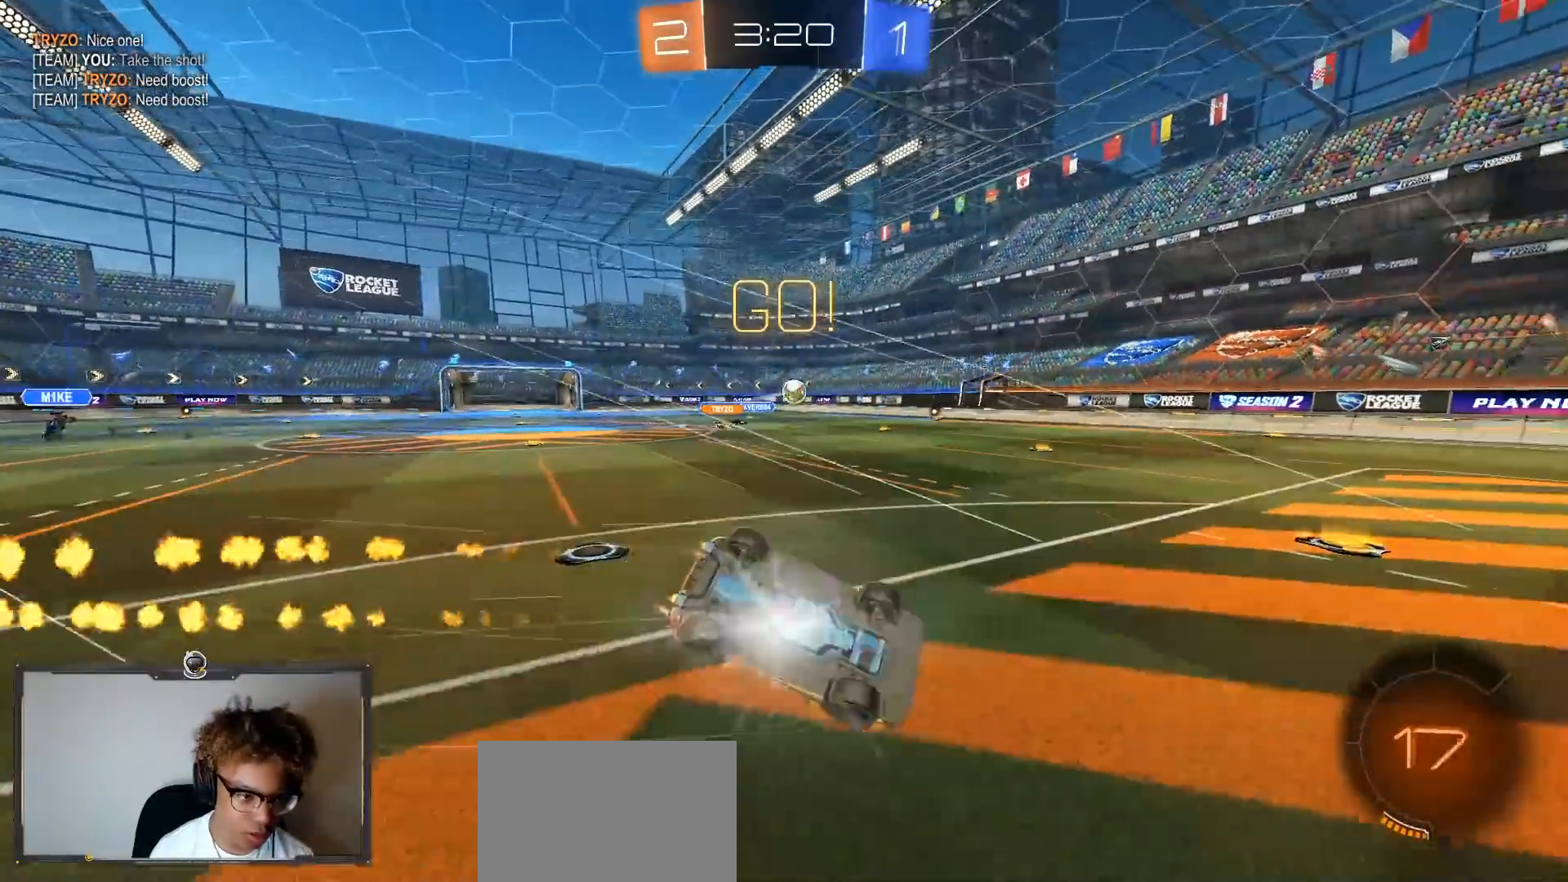
{"buttons": ["R2"], "left_stick": "center", "right_stick": "center", "events": [[33, "left_stick", "down-left"], [67, "L1", "down"], [183, "R1", "up"], [500, "L1", "up"], [500, "left_stick", "center"]]}
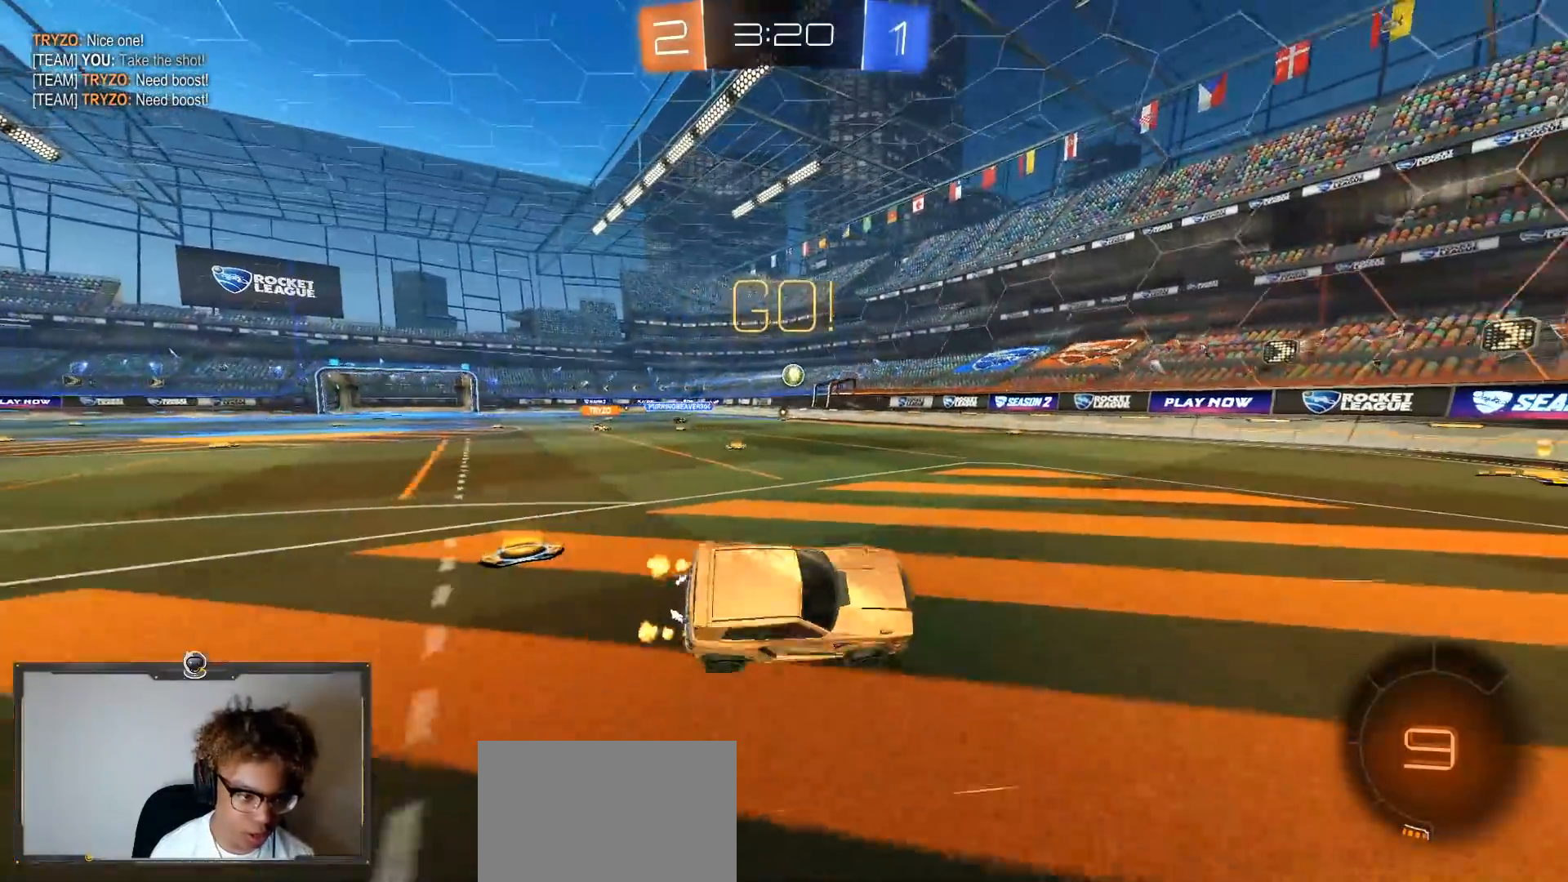
{"buttons": ["L1", "R2"], "left_stick": "left", "right_stick": "center", "events": [[133, "left_stick", "left"], [400, "L1", "down"]]}
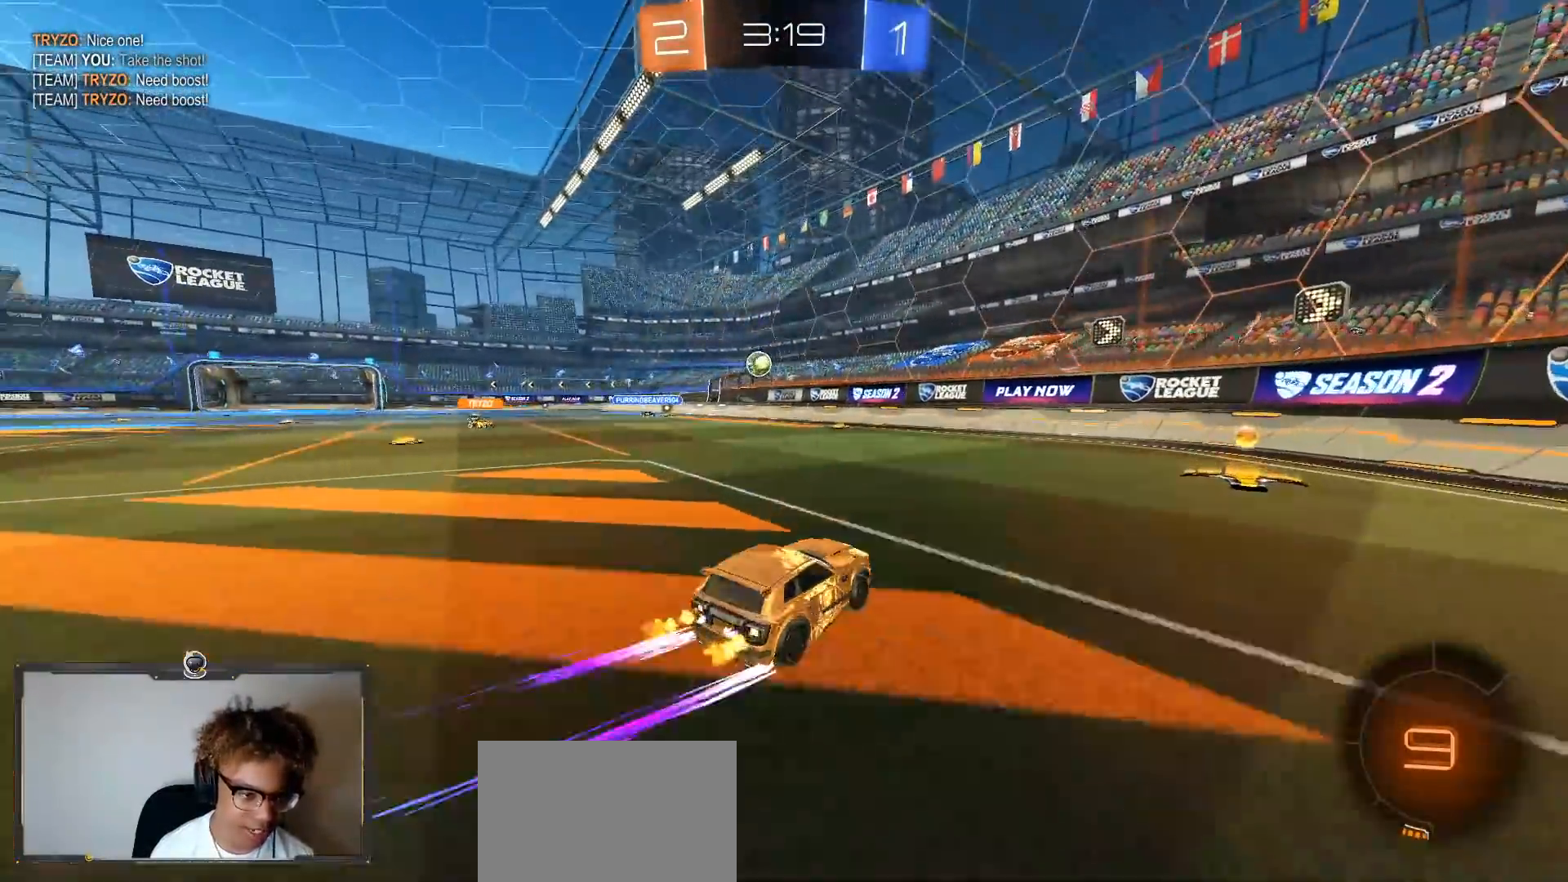
{"buttons": ["R2"], "left_stick": "left", "right_stick": "center", "events": [[33, "L1", "up"]]}
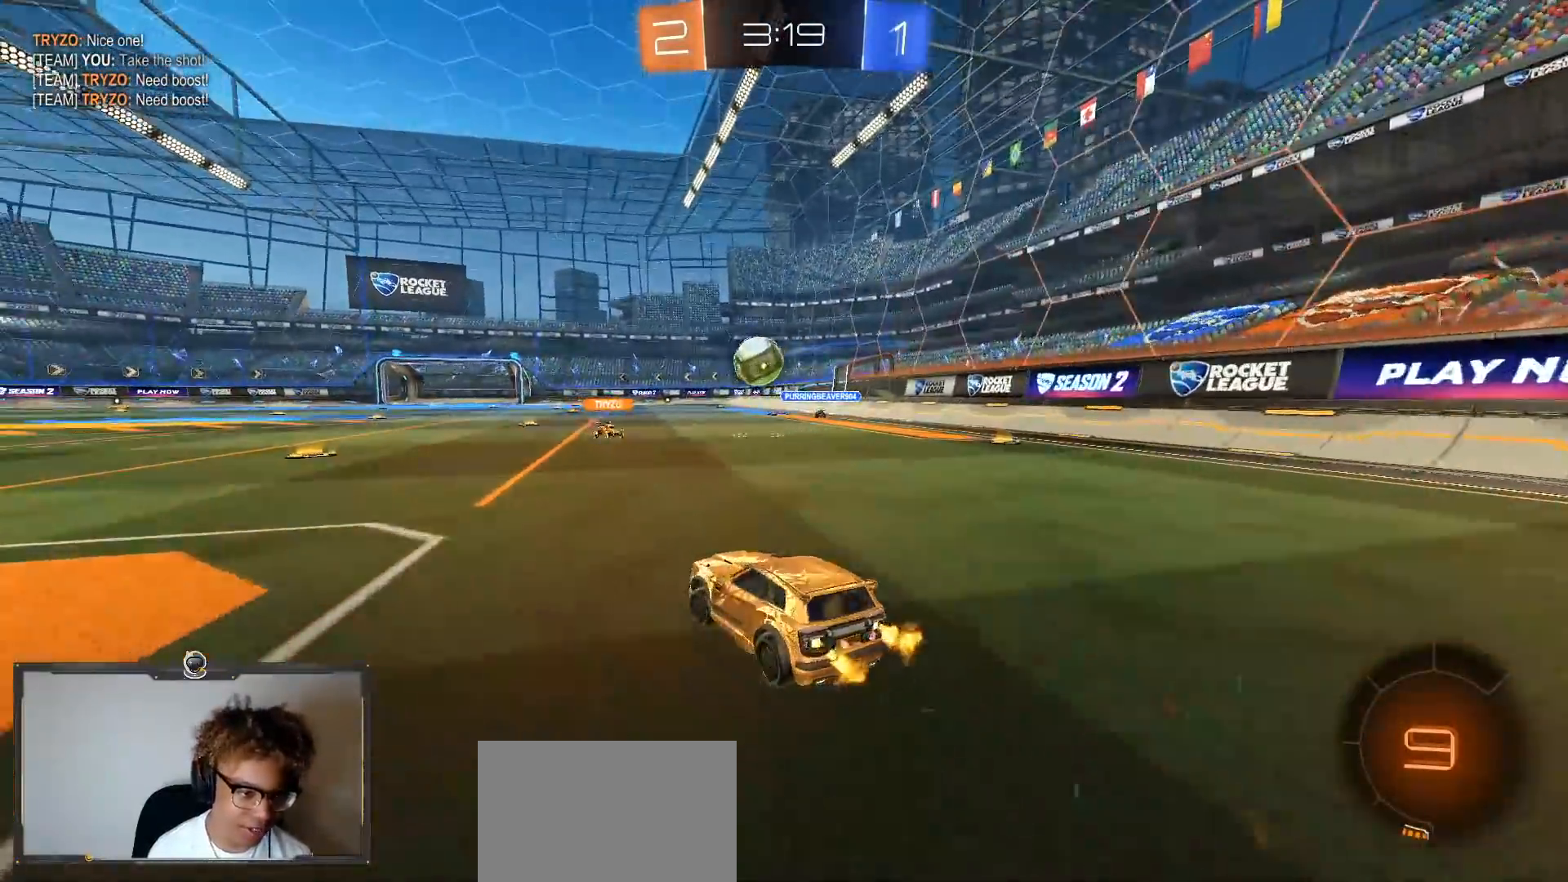
{"buttons": ["R2"], "left_stick": "right", "right_stick": "center", "events": [[233, "left_stick", "down-left"], [333, "left_stick", "down-right"], [383, "left_stick", "right"]]}
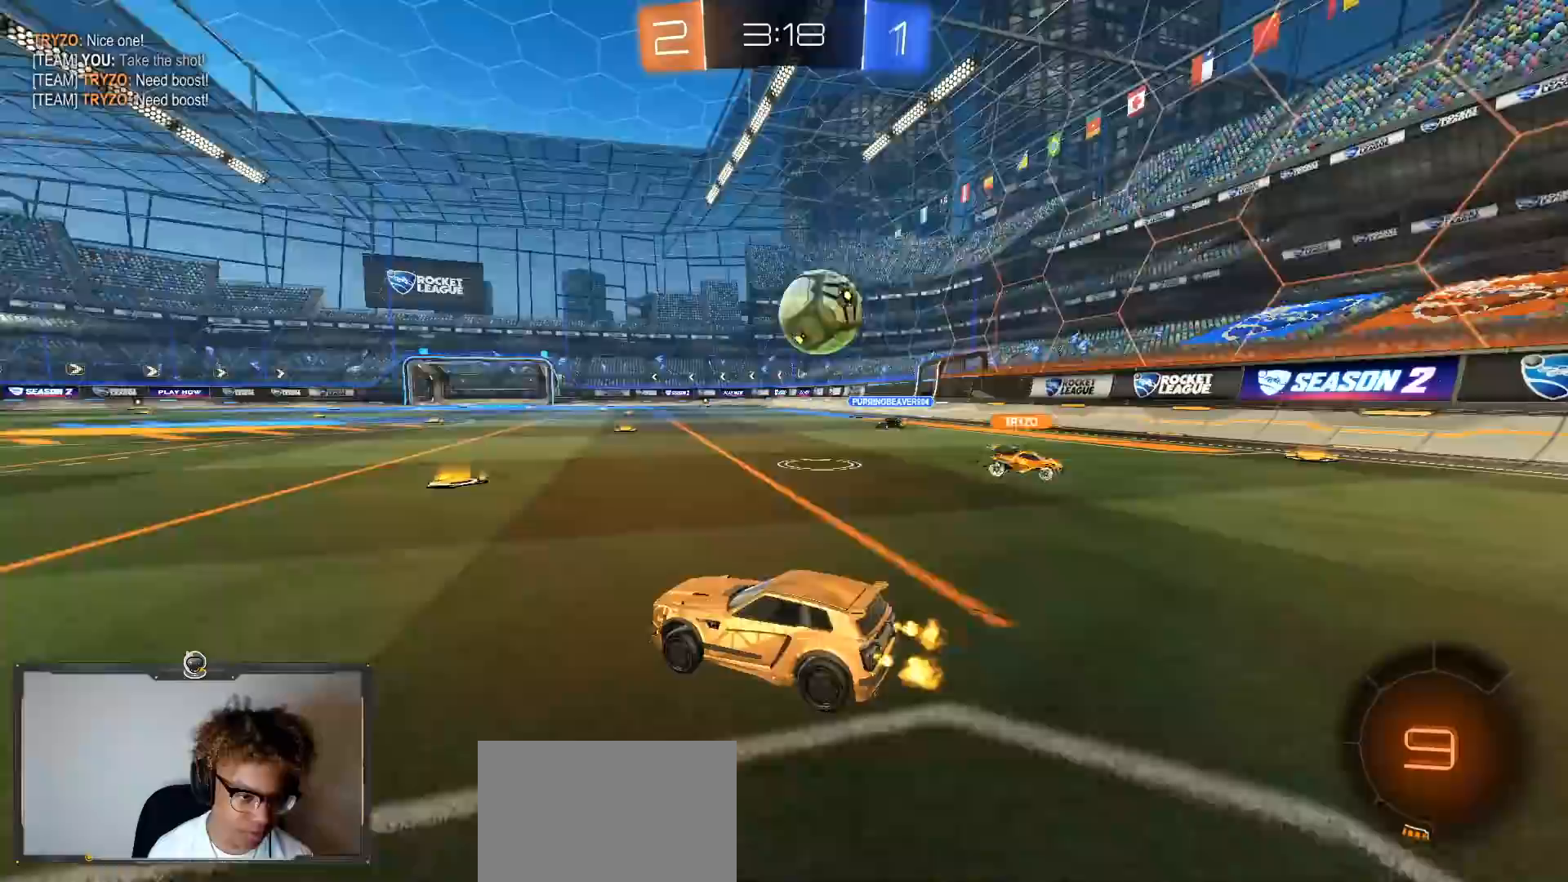
{"buttons": ["L1", "R2"], "left_stick": "left", "right_stick": "center", "events": [[83, "L2", "down"], [83, "R2", "up"], [133, "left_stick", "center"], [233, "R2", "down"], [267, "L2", "up"], [283, "left_stick", "down"], [367, "left_stick", "left"], [400, "L1", "down"]]}
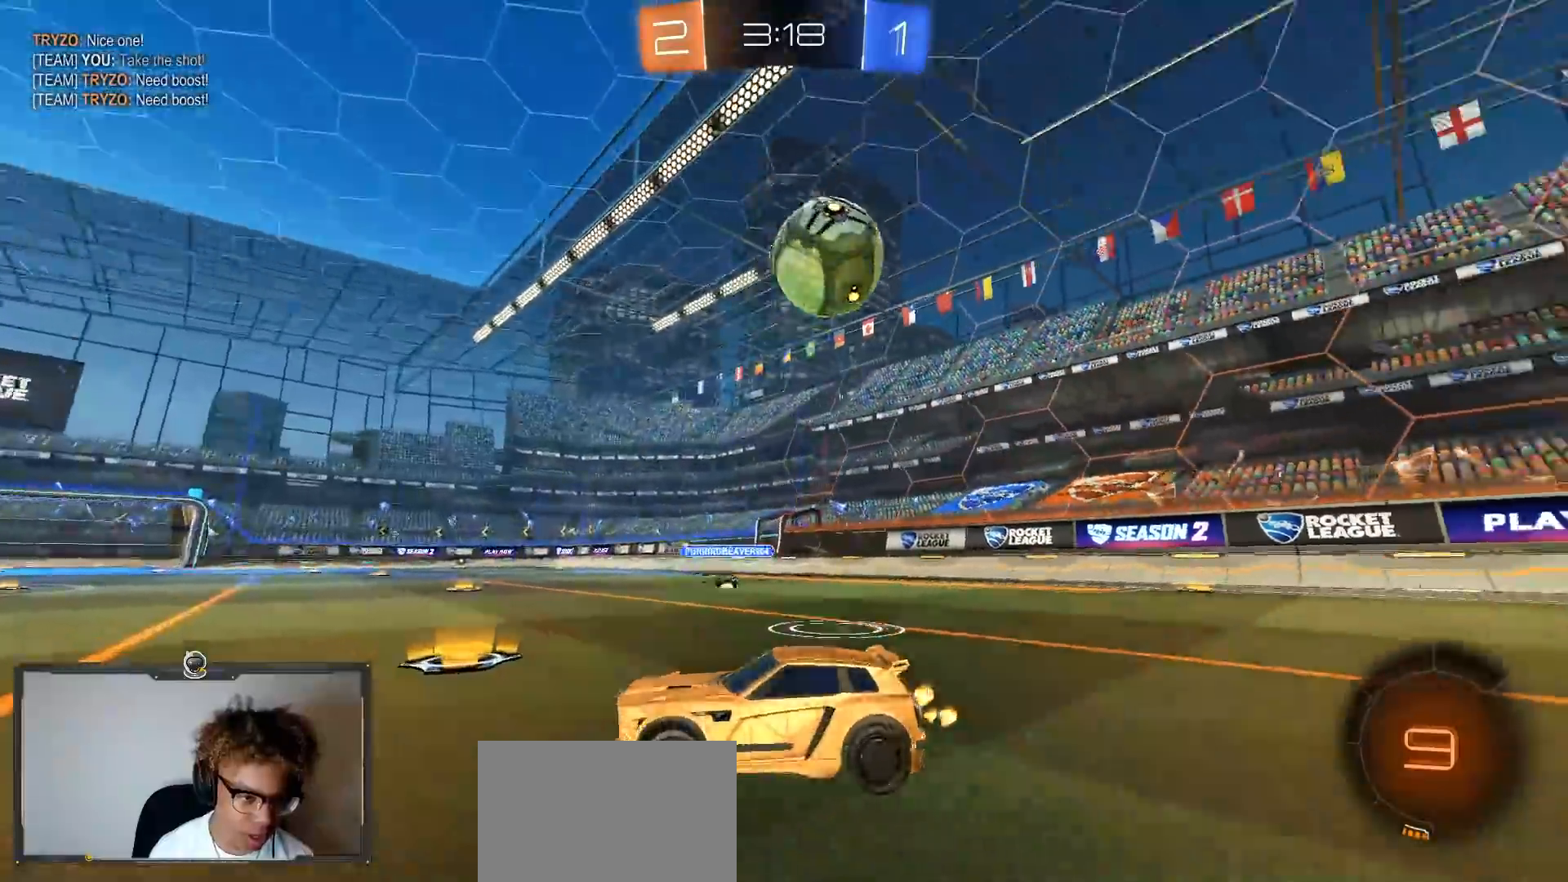
{"buttons": ["R2"], "left_stick": "center", "right_stick": "center", "events": [[33, "L1", "up"], [467, "left_stick", "center"]]}
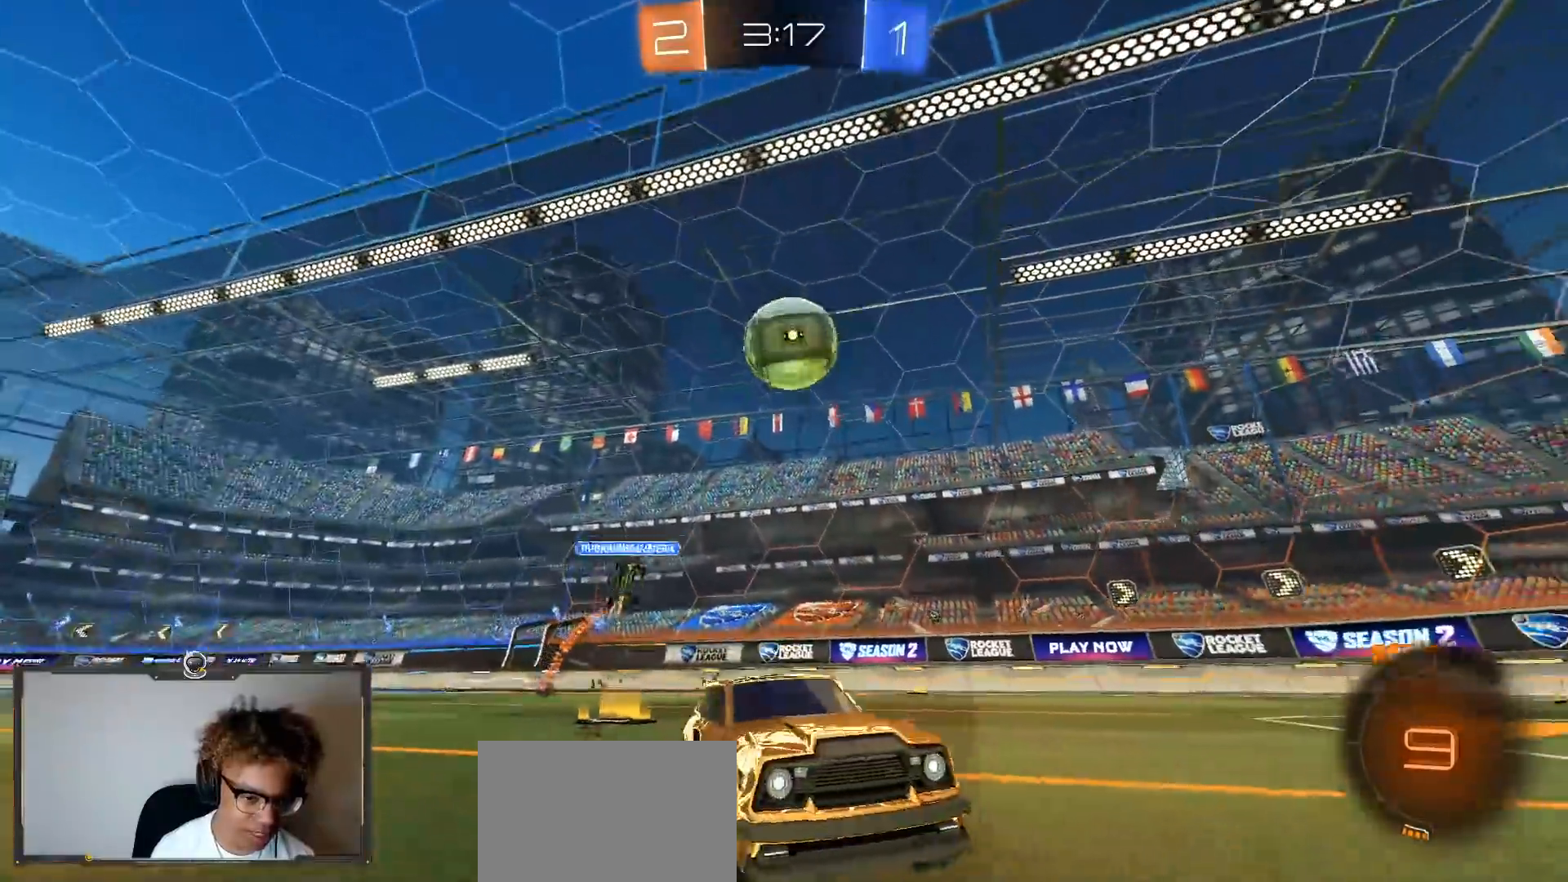
{"buttons": ["R1", "R2"], "left_stick": "down-right", "right_stick": "center", "events": [[383, "left_stick", "down-right"], [400, "R1", "down"]]}
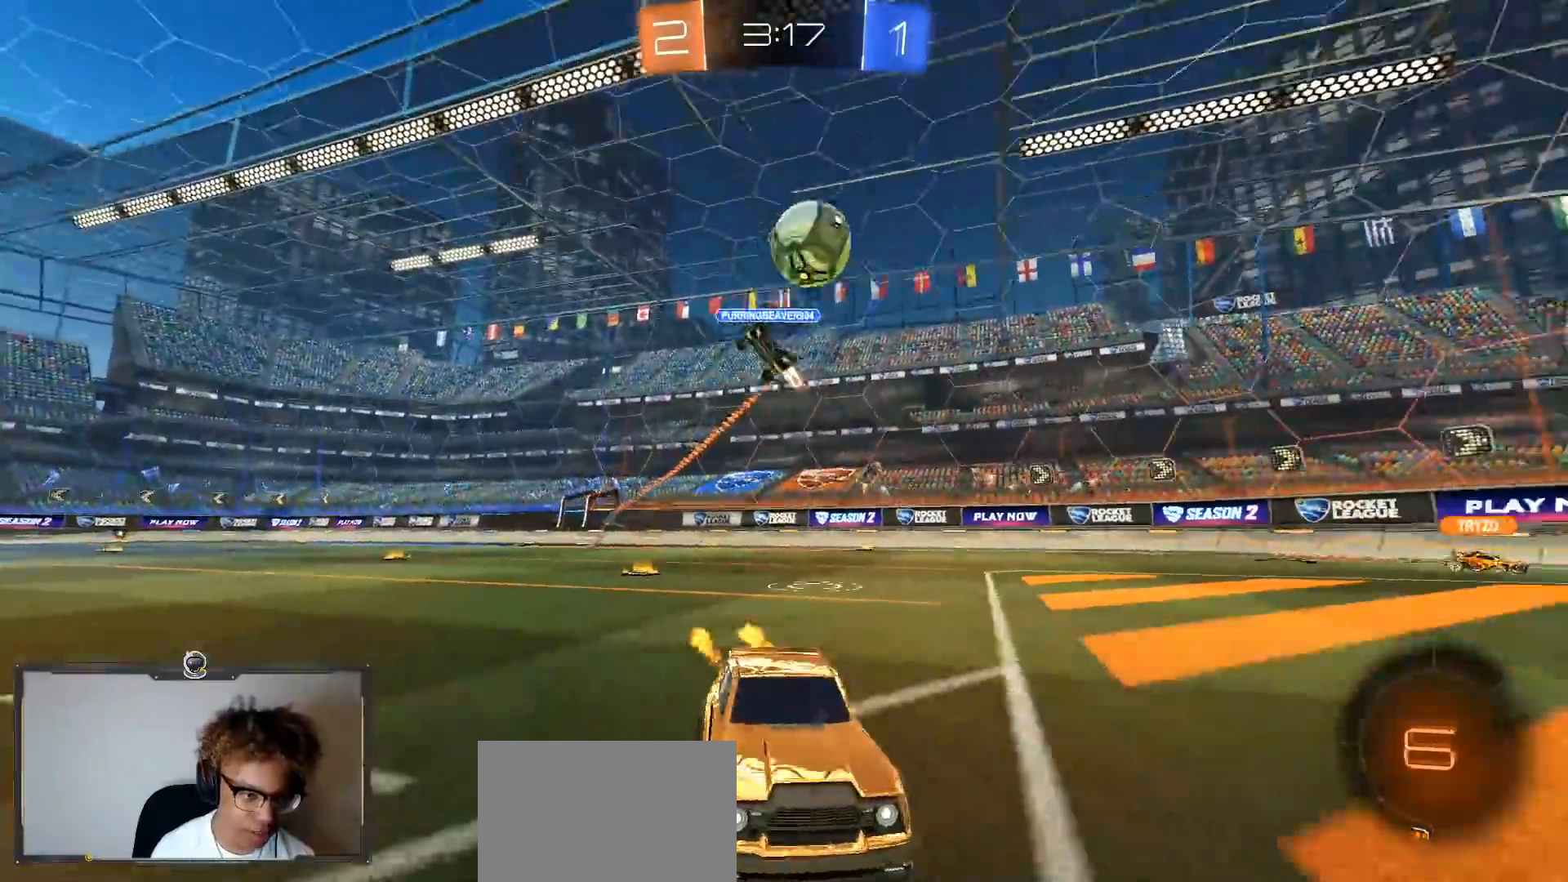
{"buttons": ["R1", "R2"], "left_stick": "up", "right_stick": "center", "events": [[67, "left_stick", "up"], [100, "CROSS", "down"], [200, "CROSS", "up"], [250, "CROSS", "down"], [383, "CROSS", "up"]]}
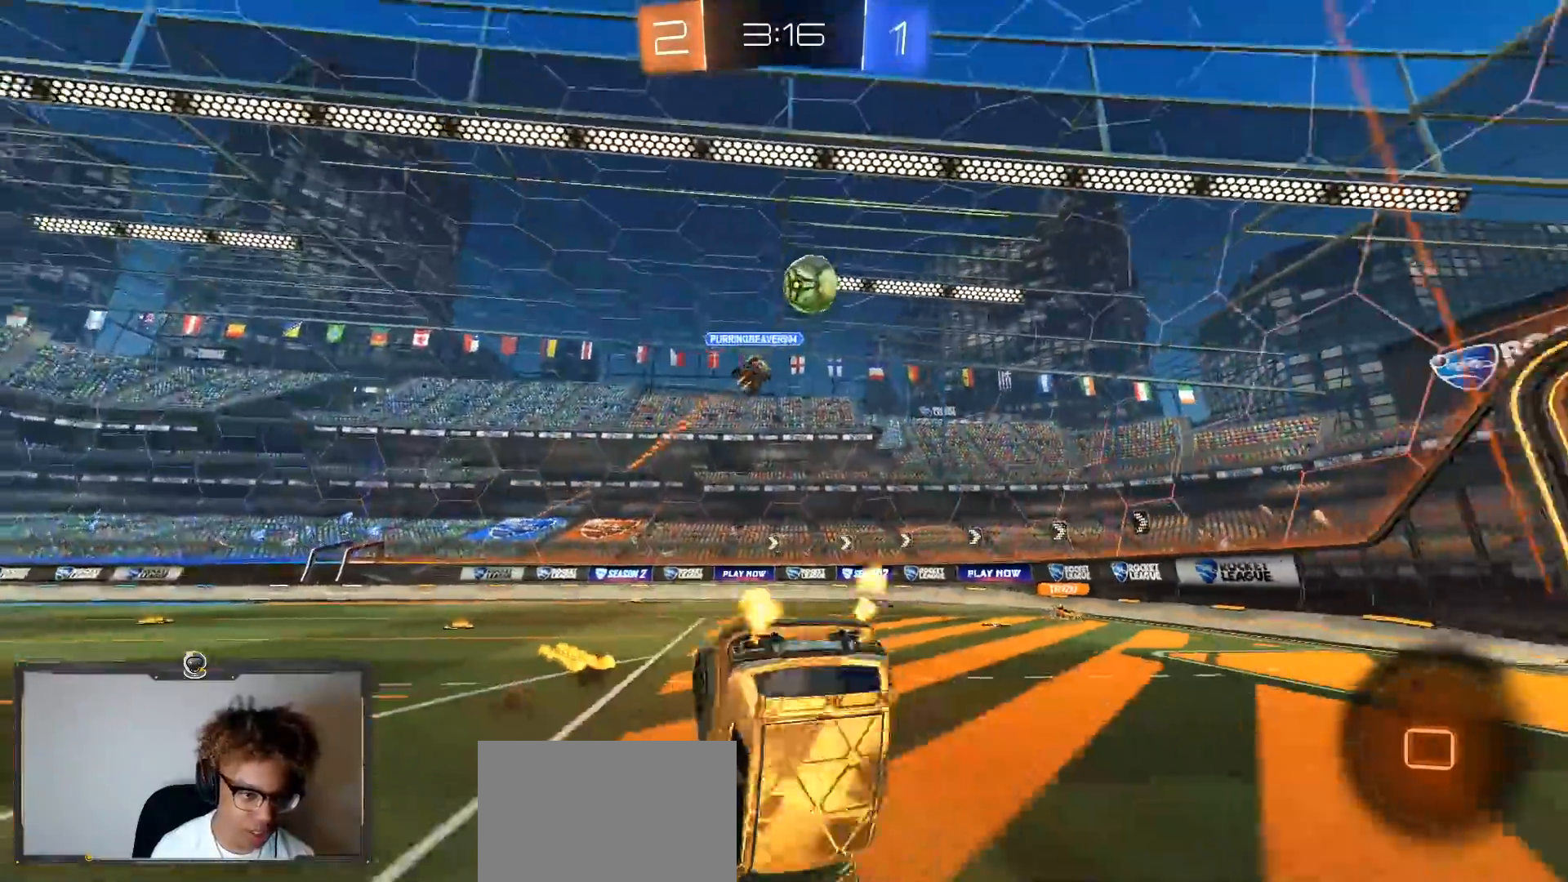
{"buttons": ["R2"], "left_stick": "center", "right_stick": "center", "events": [[167, "R1", "up"], [250, "TRIANGLE", "down"], [300, "TRIANGLE", "up"], [400, "left_stick", "center"]]}
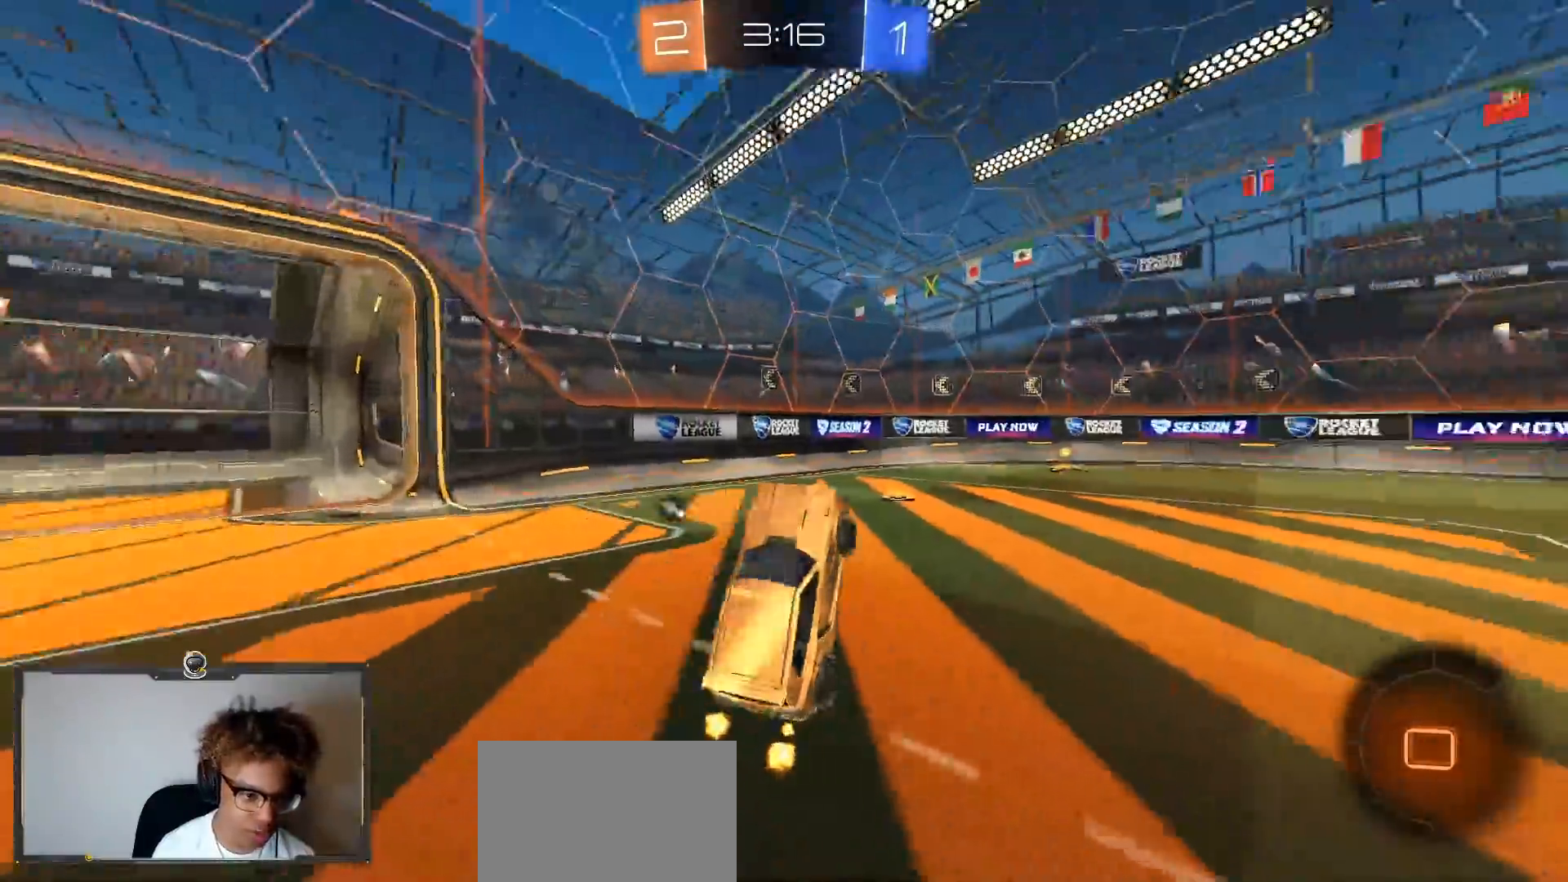
{"buttons": ["R2"], "left_stick": "down-left", "right_stick": "center", "events": [[133, "TRIANGLE", "down"], [250, "TRIANGLE", "up"], [417, "left_stick", "down-left"]]}
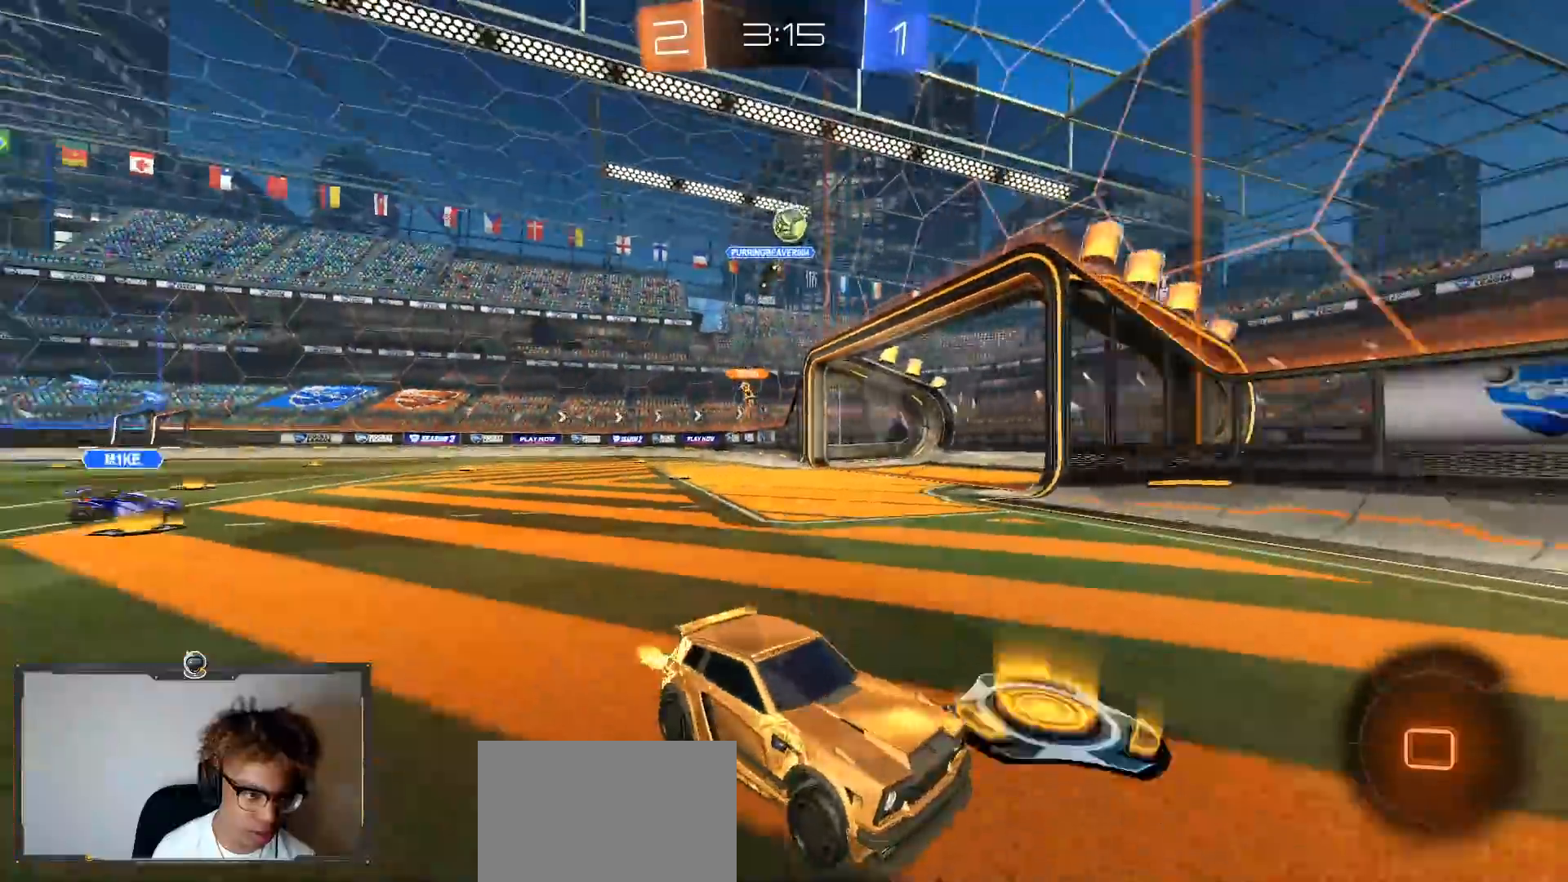
{"buttons": ["R2"], "left_stick": "right", "right_stick": "center", "events": [[67, "left_stick", "right"], [233, "R1", "down"], [267, "L1", "down"], [317, "R1", "up"], [450, "L1", "up"]]}
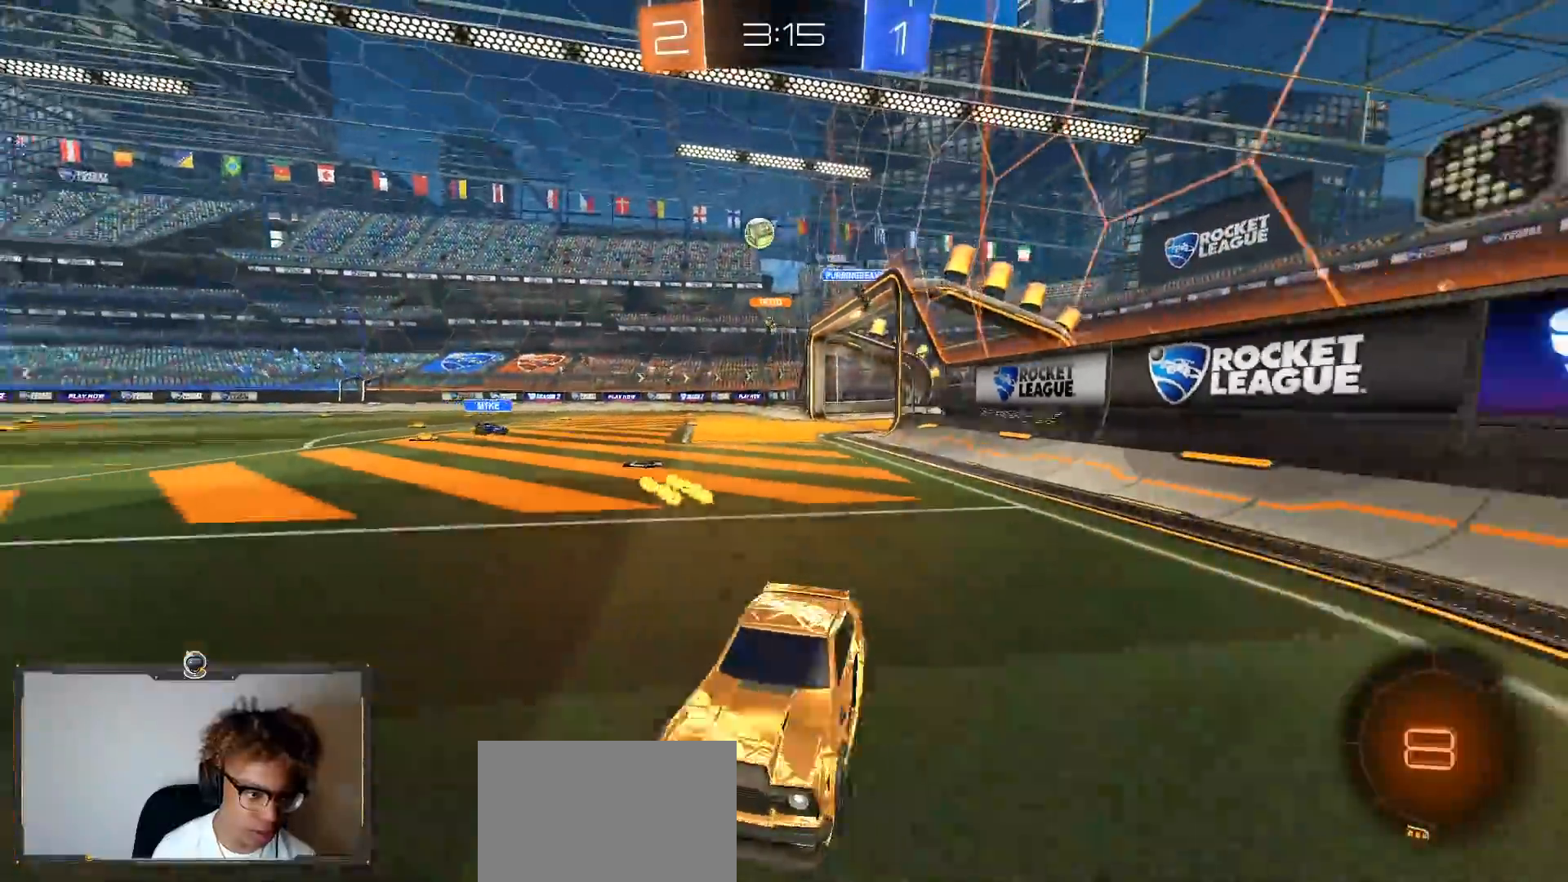
{"buttons": ["R1", "R2"], "left_stick": "right", "right_stick": "center", "events": [[450, "R1", "down"]]}
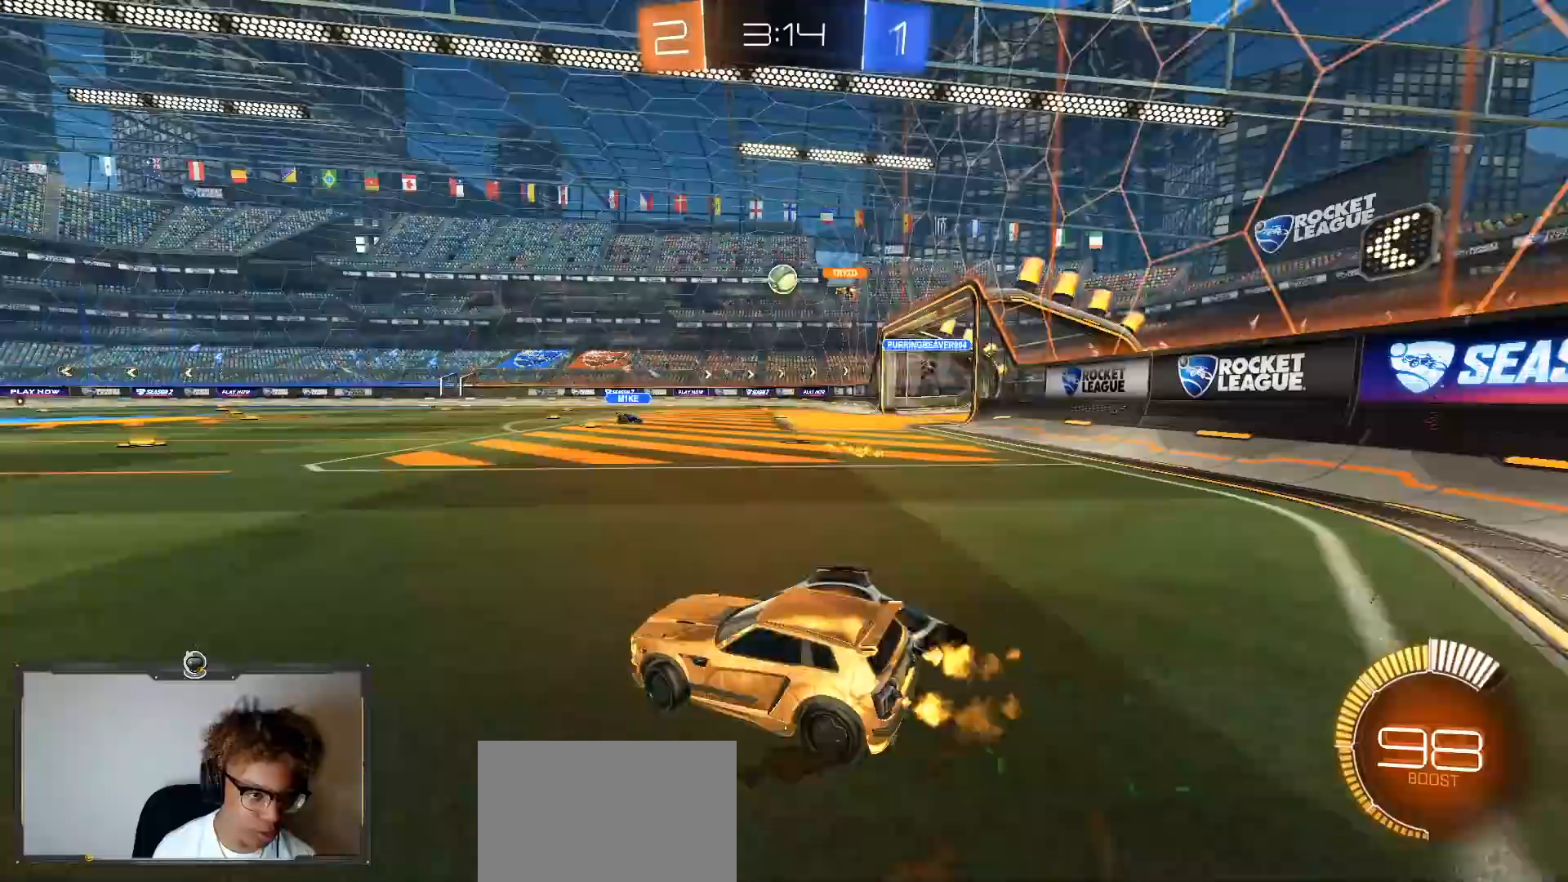
{"buttons": ["R1", "R2"], "left_stick": "right", "right_stick": "center", "events": [[33, "L1", "down"], [117, "L1", "up"]]}
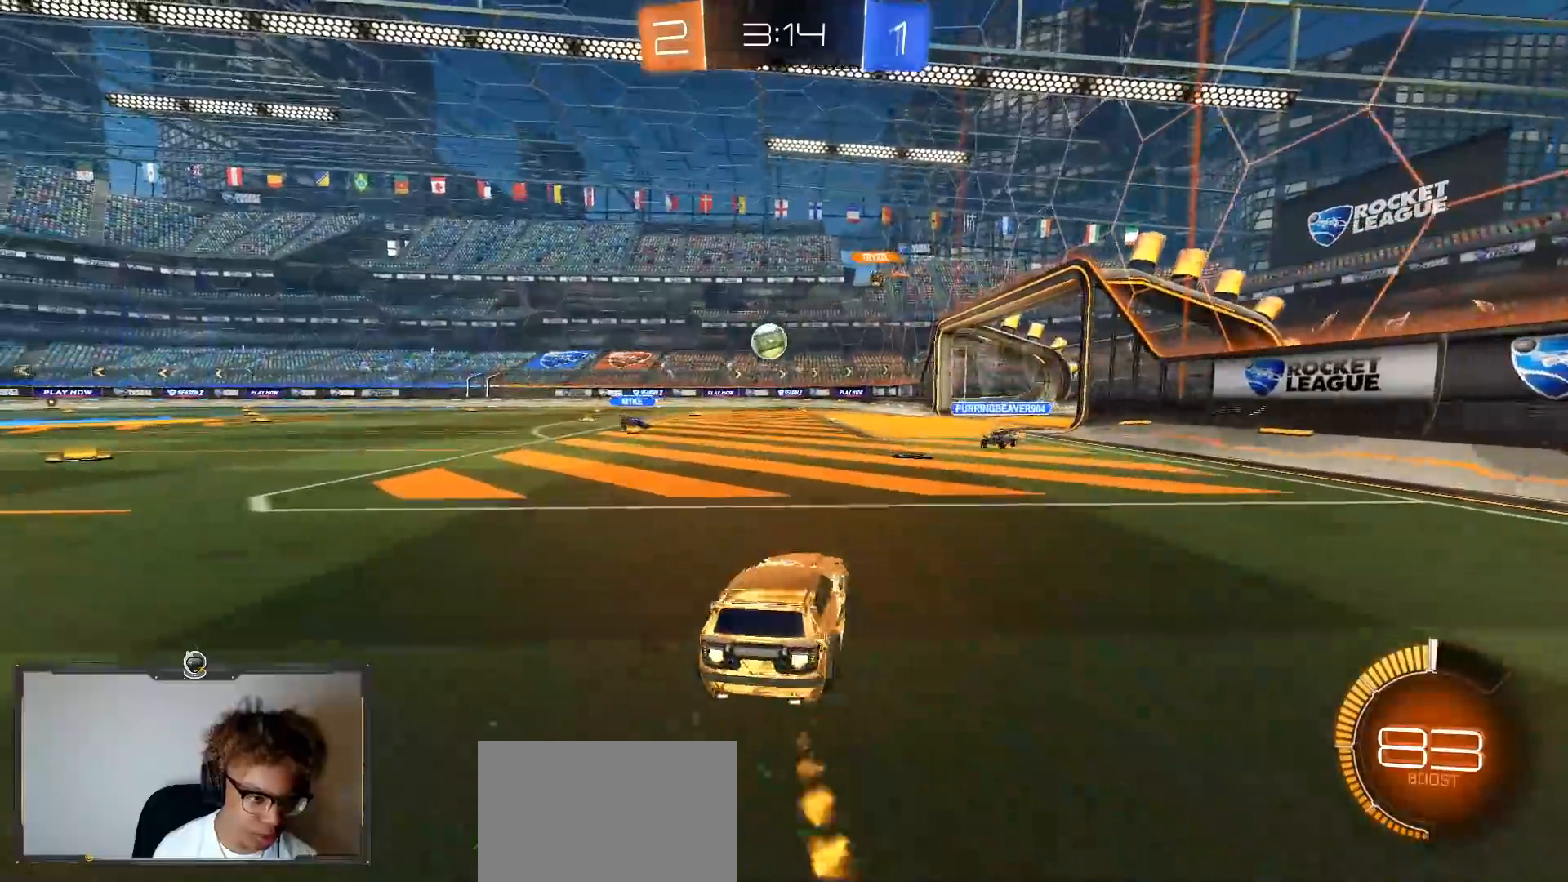
{"buttons": ["R2"], "left_stick": "left", "right_stick": "center", "events": [[117, "left_stick", "center"], [450, "left_stick", "left"], [500, "R1", "up"]]}
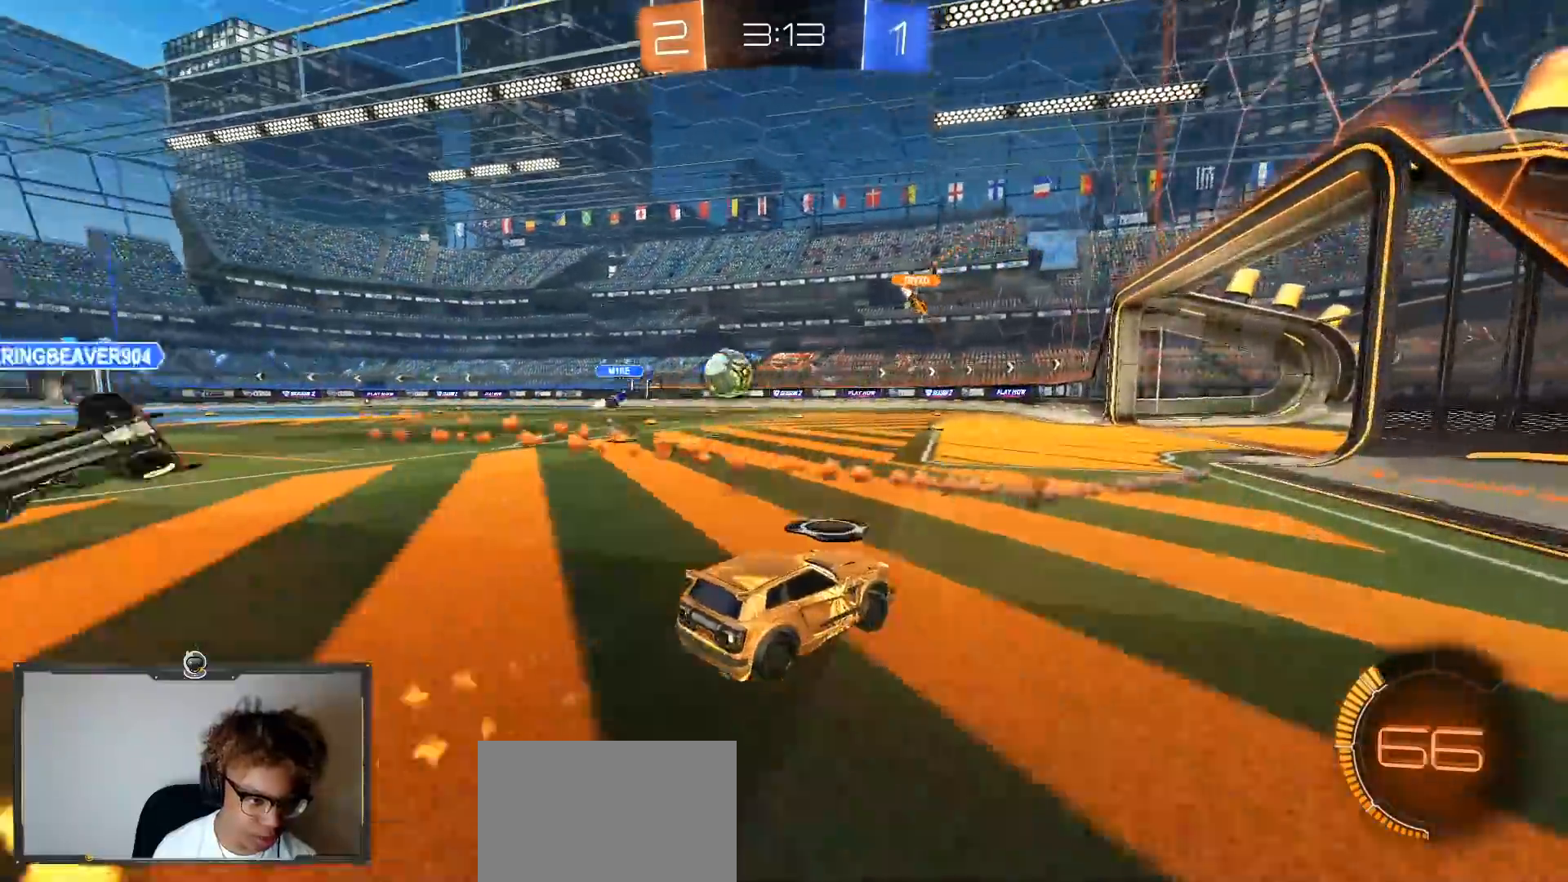
{"buttons": ["L1", "R2"], "left_stick": "right", "right_stick": "center", "events": [[67, "left_stick", "center"], [133, "left_stick", "right"], [317, "L2", "down"], [400, "L2", "up"], [417, "L1", "down"]]}
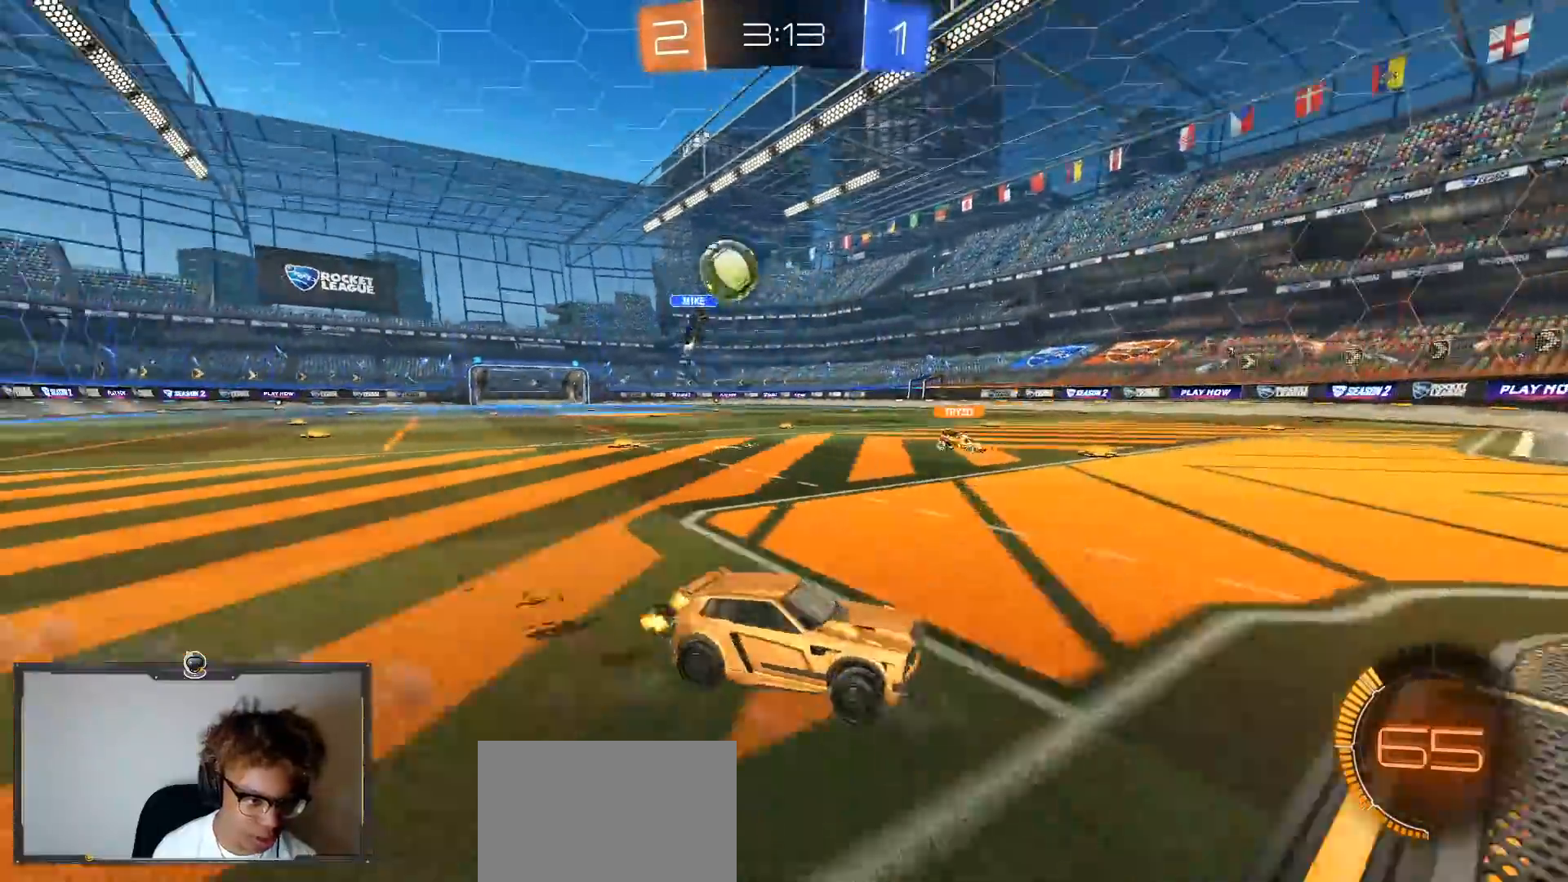
{"buttons": ["R2"], "left_stick": "left", "right_stick": "center", "events": [[33, "L1", "up"], [167, "left_stick", "center"], [267, "left_stick", "left"]]}
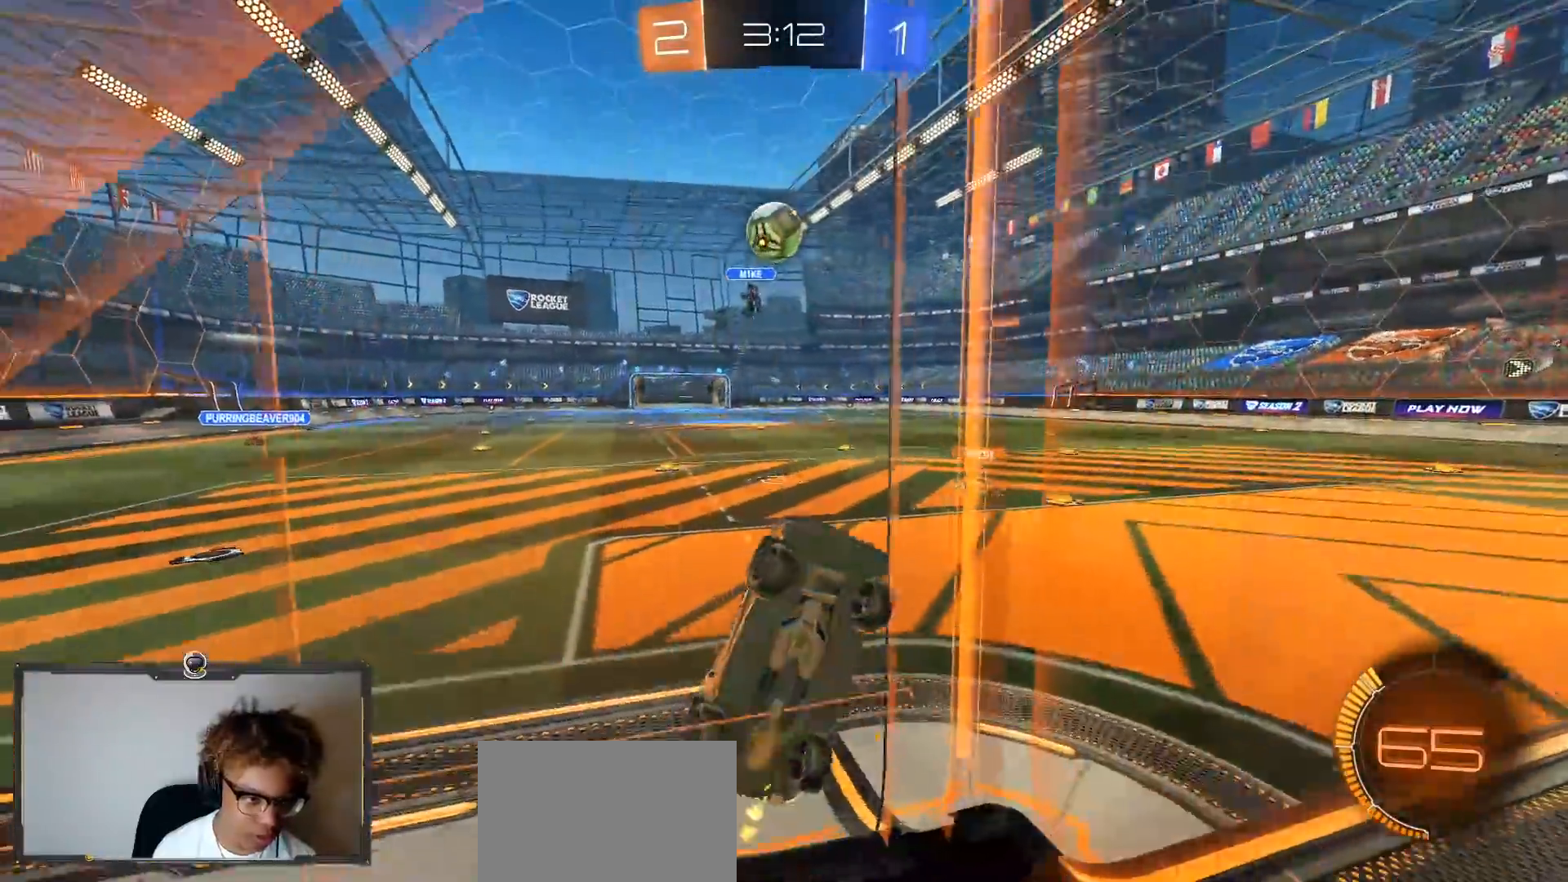
{"buttons": ["SQUARE", "R1", "R2"], "left_stick": "down-left", "right_stick": "center", "events": [[67, "CROSS", "down"], [67, "left_stick", "down-right"], [217, "SQUARE", "down"], [217, "left_stick", "right"], [250, "CROSS", "up"], [367, "R1", "down"], [400, "left_stick", "up"], [500, "left_stick", "down-left"]]}
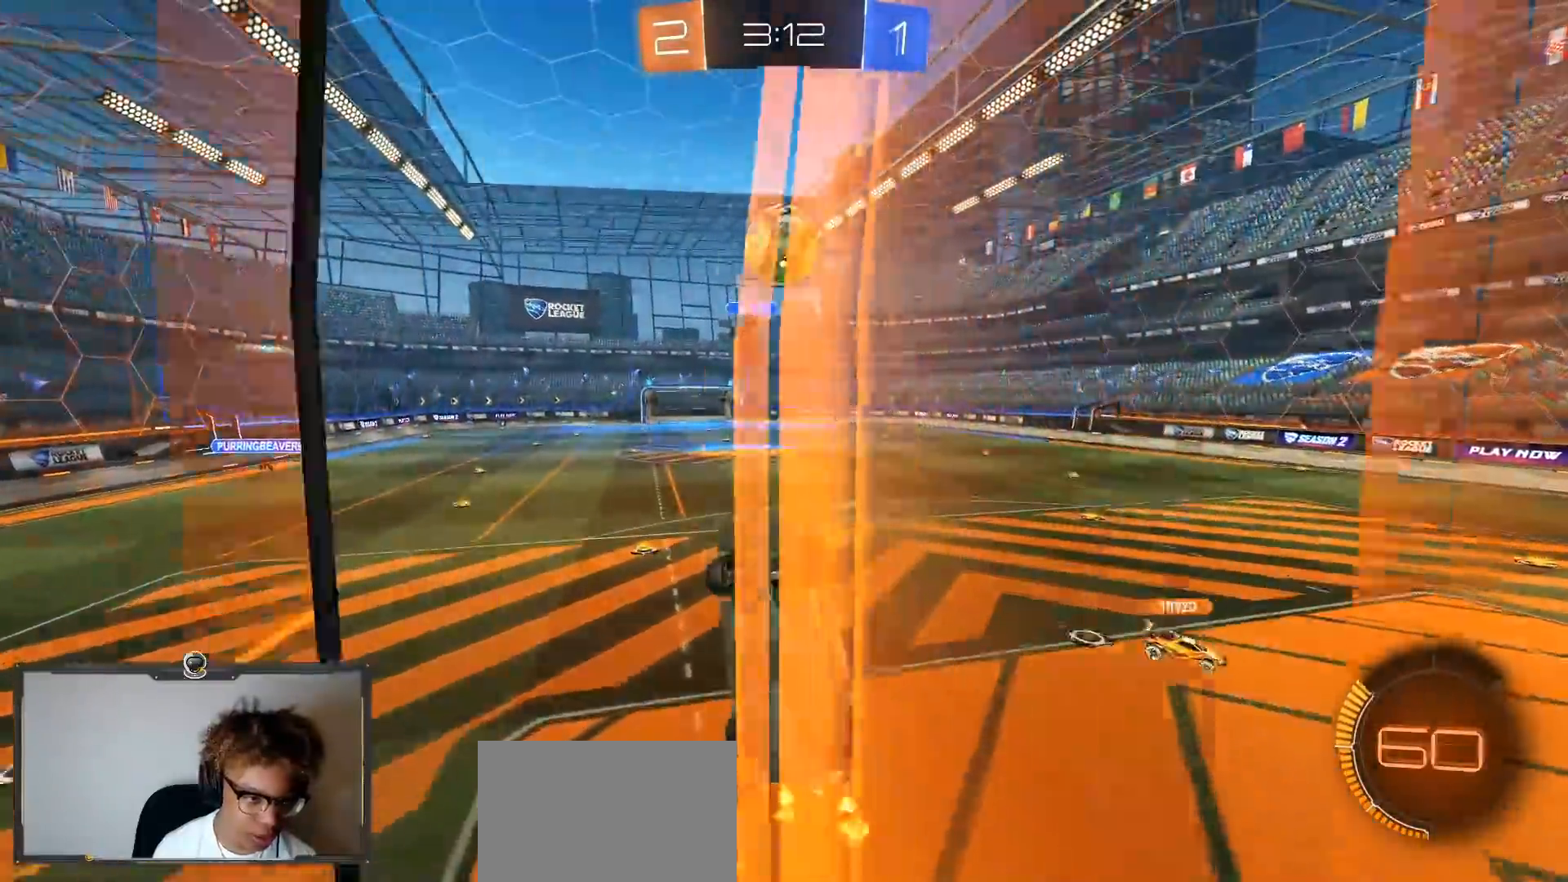
{"buttons": ["R1", "R2"], "left_stick": "up", "right_stick": "center", "events": [[150, "left_stick", "up-right"], [350, "left_stick", "right"], [417, "SQUARE", "up"], [450, "left_stick", "up"]]}
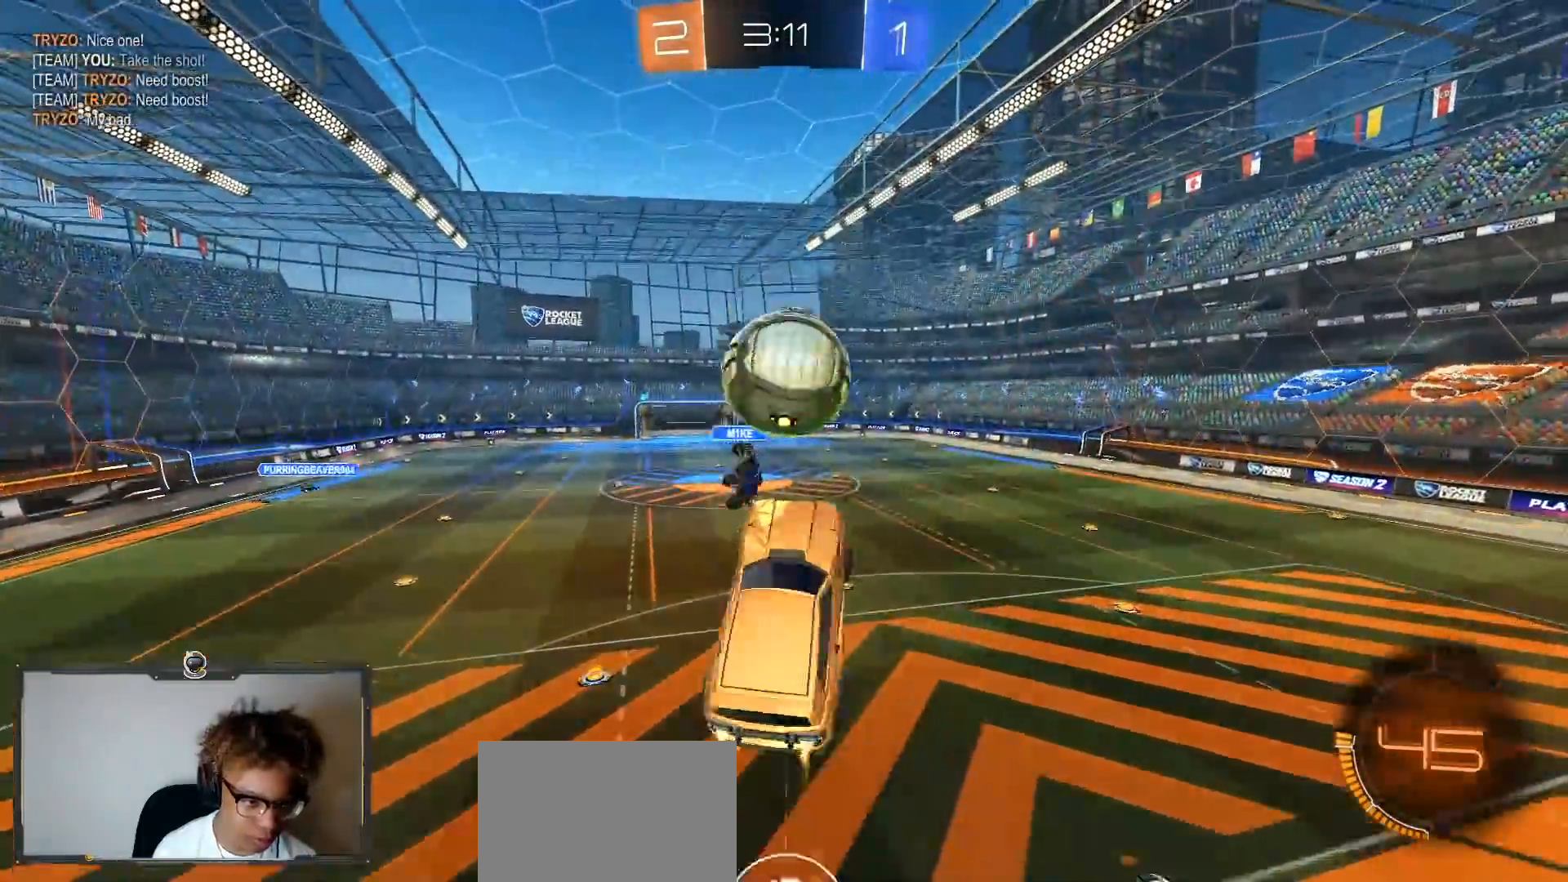
{"buttons": ["CROSS", "R1", "R2"], "left_stick": "down", "right_stick": "center", "events": [[67, "CROSS", "down"], [233, "left_stick", "down"]]}
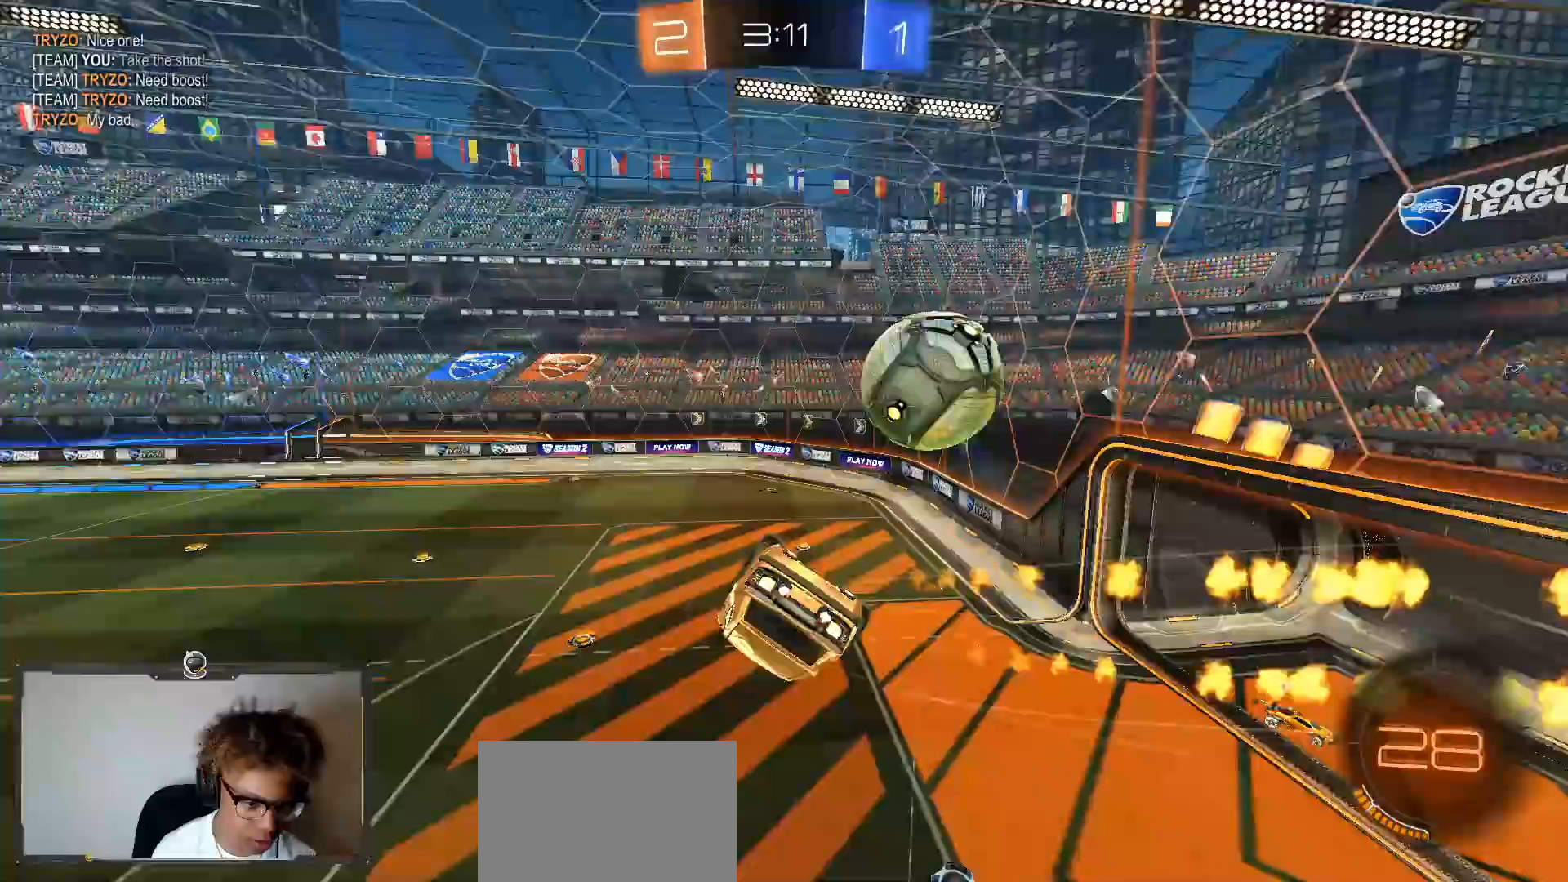
{"buttons": ["L1", "R1", "R2"], "left_stick": "left", "right_stick": "center", "events": [[200, "TRIANGLE", "down"], [217, "CROSS", "up"], [317, "left_stick", "left"], [367, "TRIANGLE", "up"], [383, "L1", "down"]]}
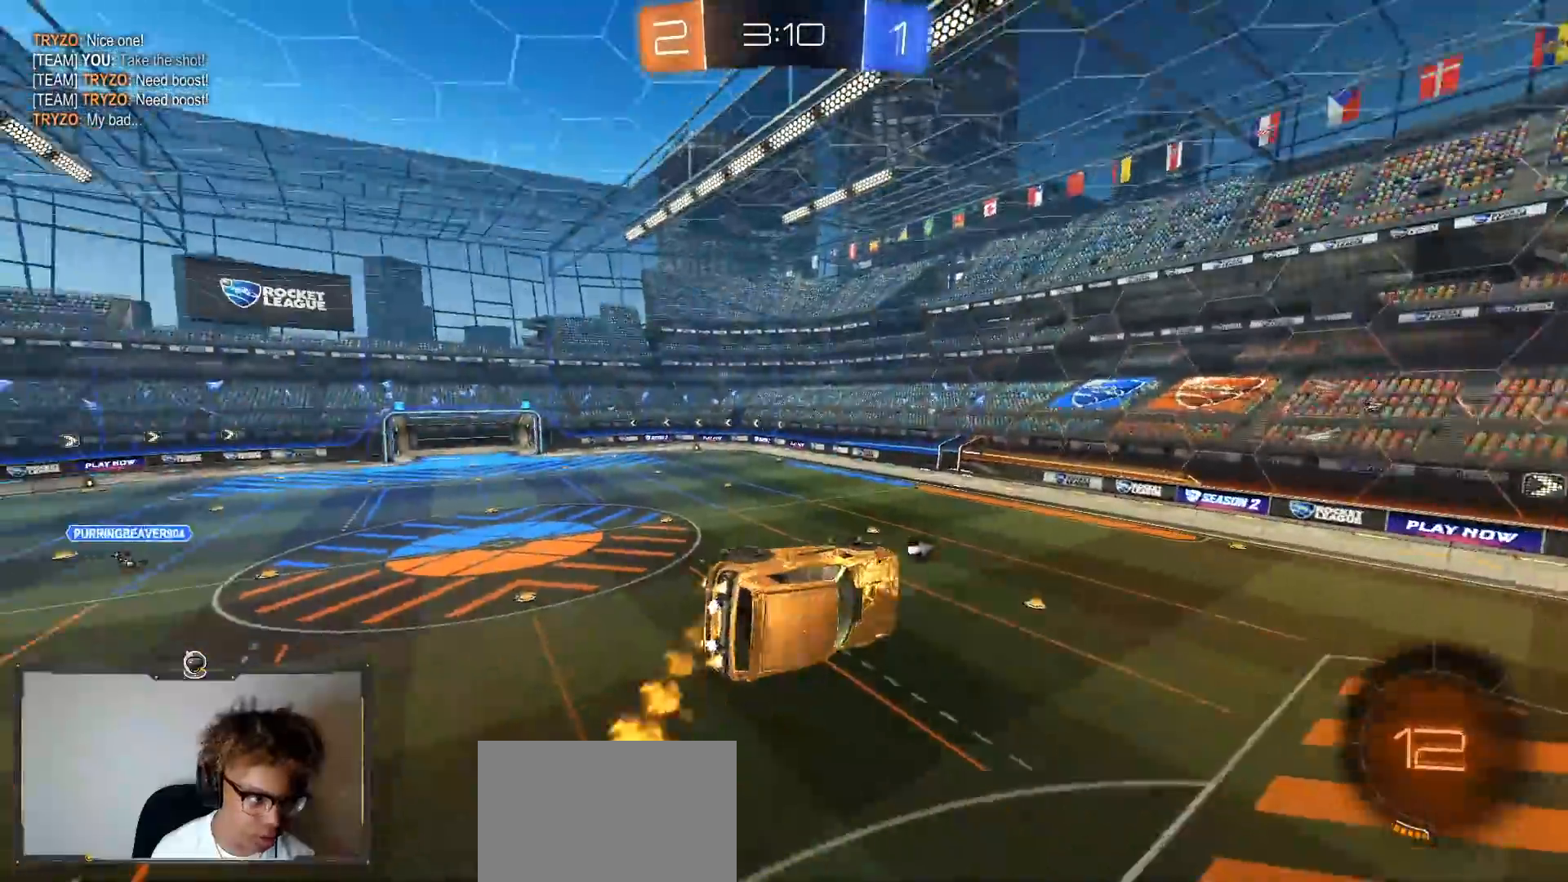
{"buttons": ["R1", "R2"], "left_stick": "center", "right_stick": "center", "events": [[133, "left_stick", "center"], [167, "L1", "up"], [267, "left_stick", "left"], [400, "left_stick", "center"]]}